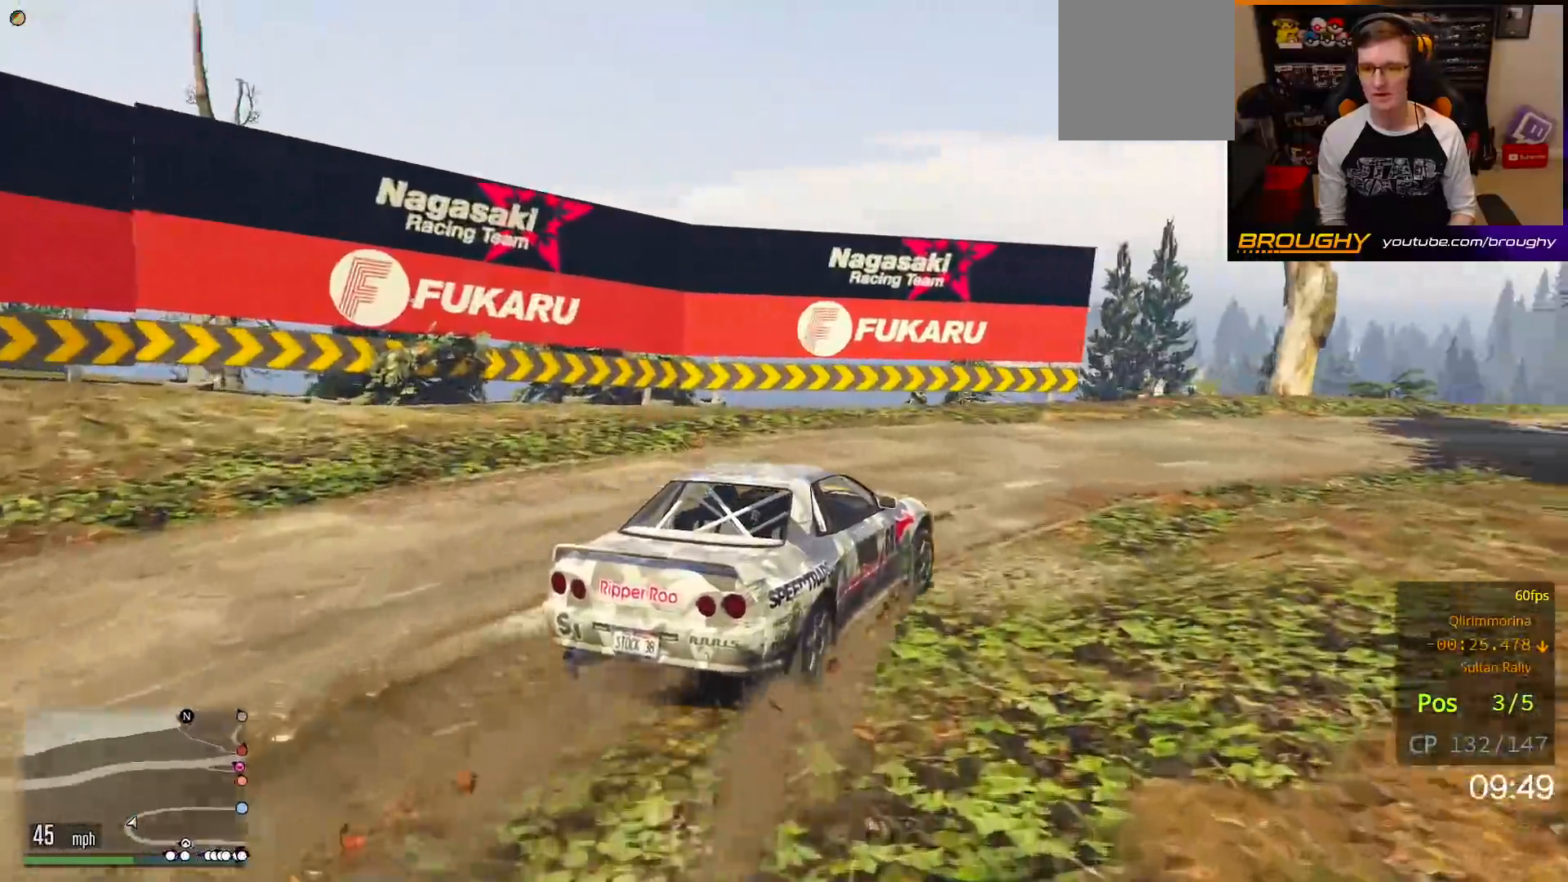
Gameplay with a controller (Xbox layout); each line is a JSON object with the inputs held at the frame after it. "events" lists button and stick changes between this image and that frame as [ms after this image, input, new state], when the widget could be followed in between. Not read: L3.
{"buttons": ["R2"], "left_stick": "right", "right_stick": "center", "events": [[267, "left_stick", "center"], [450, "left_stick", "right"]]}
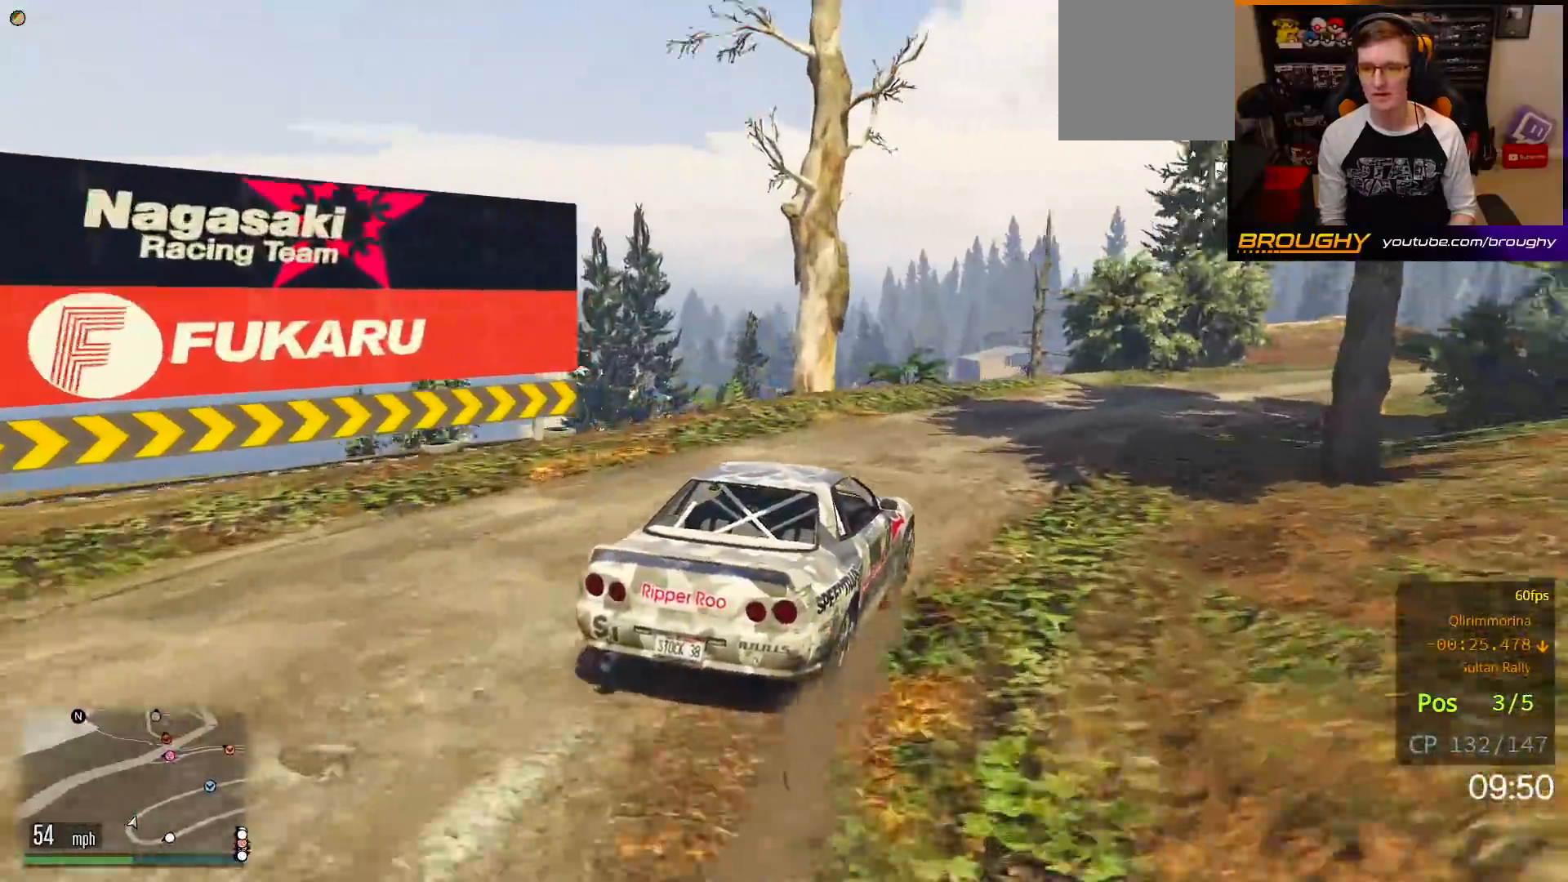
{"buttons": ["R2"], "left_stick": "center", "right_stick": "center", "events": [[333, "left_stick", "center"]]}
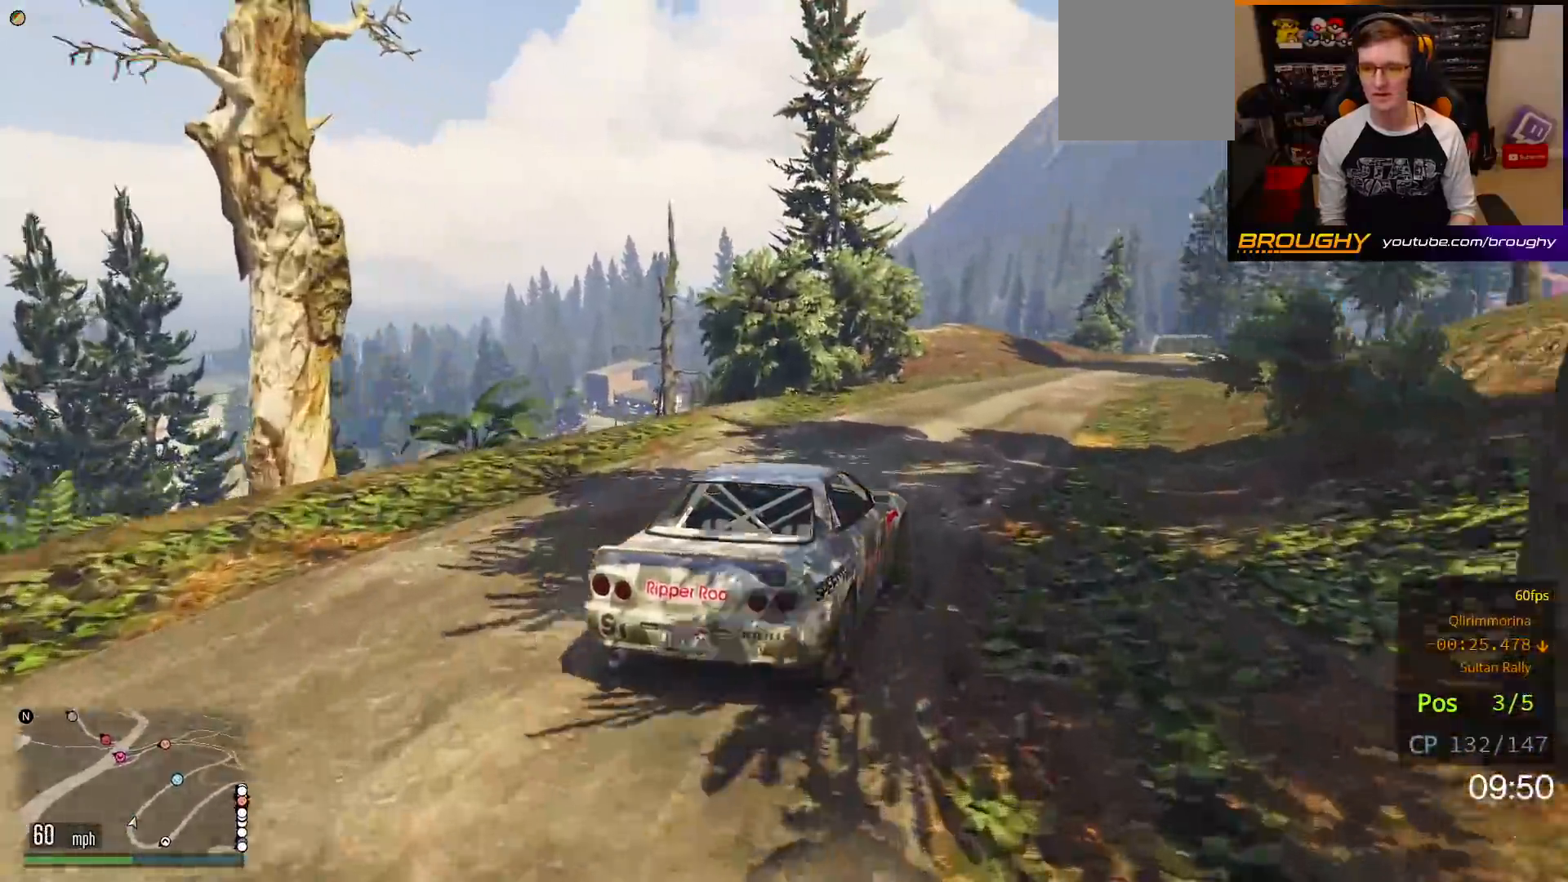
{"buttons": ["R2"], "left_stick": "center", "right_stick": "center", "events": []}
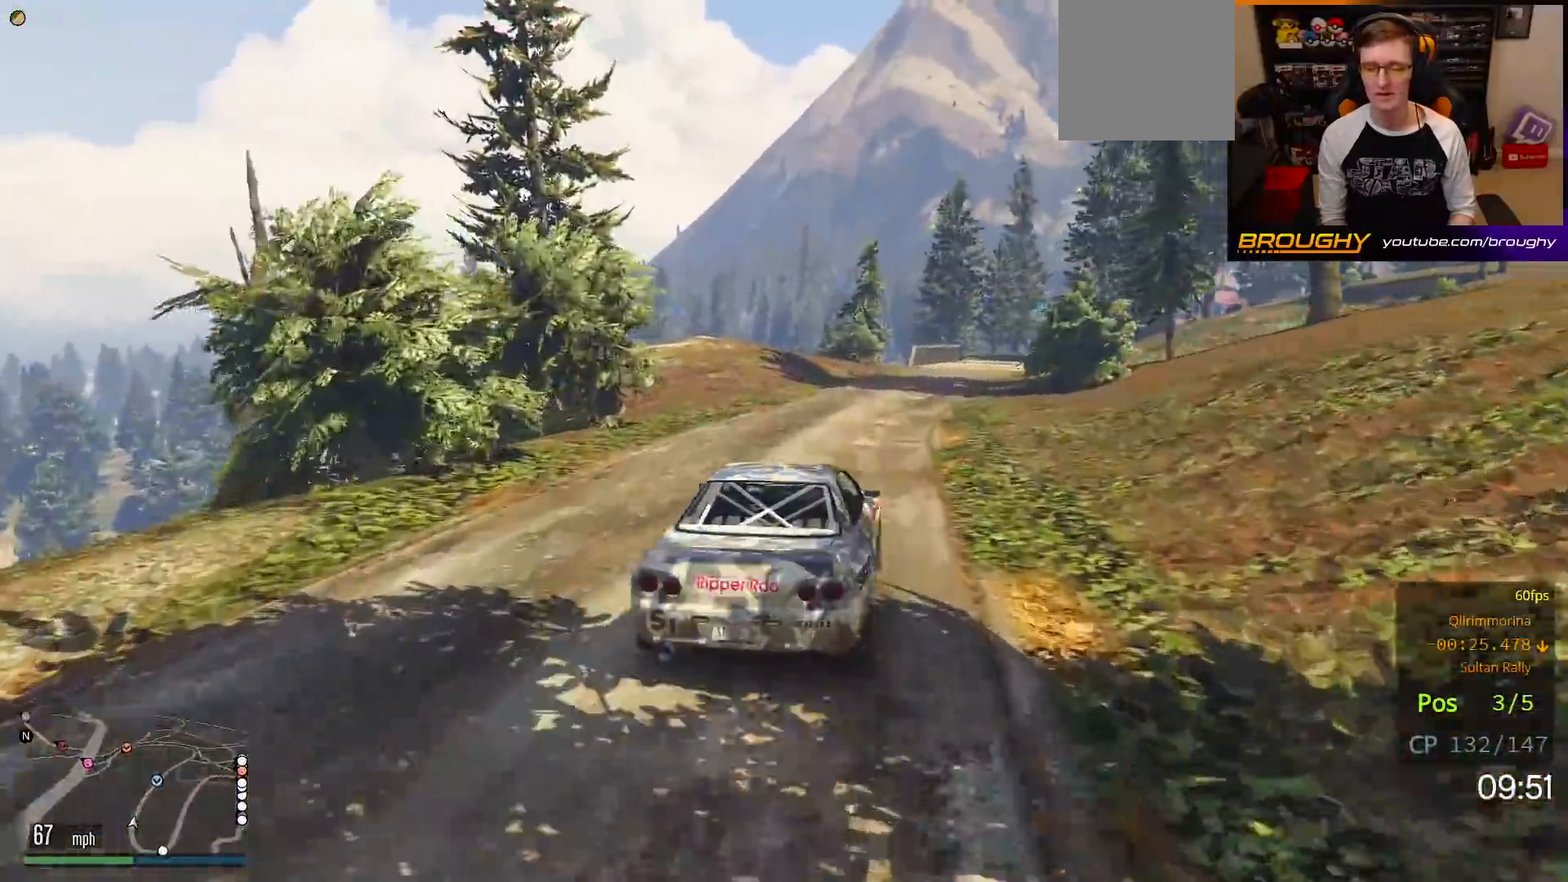
{"buttons": ["R2"], "left_stick": "right", "right_stick": "center", "events": [[200, "left_stick", "right"]]}
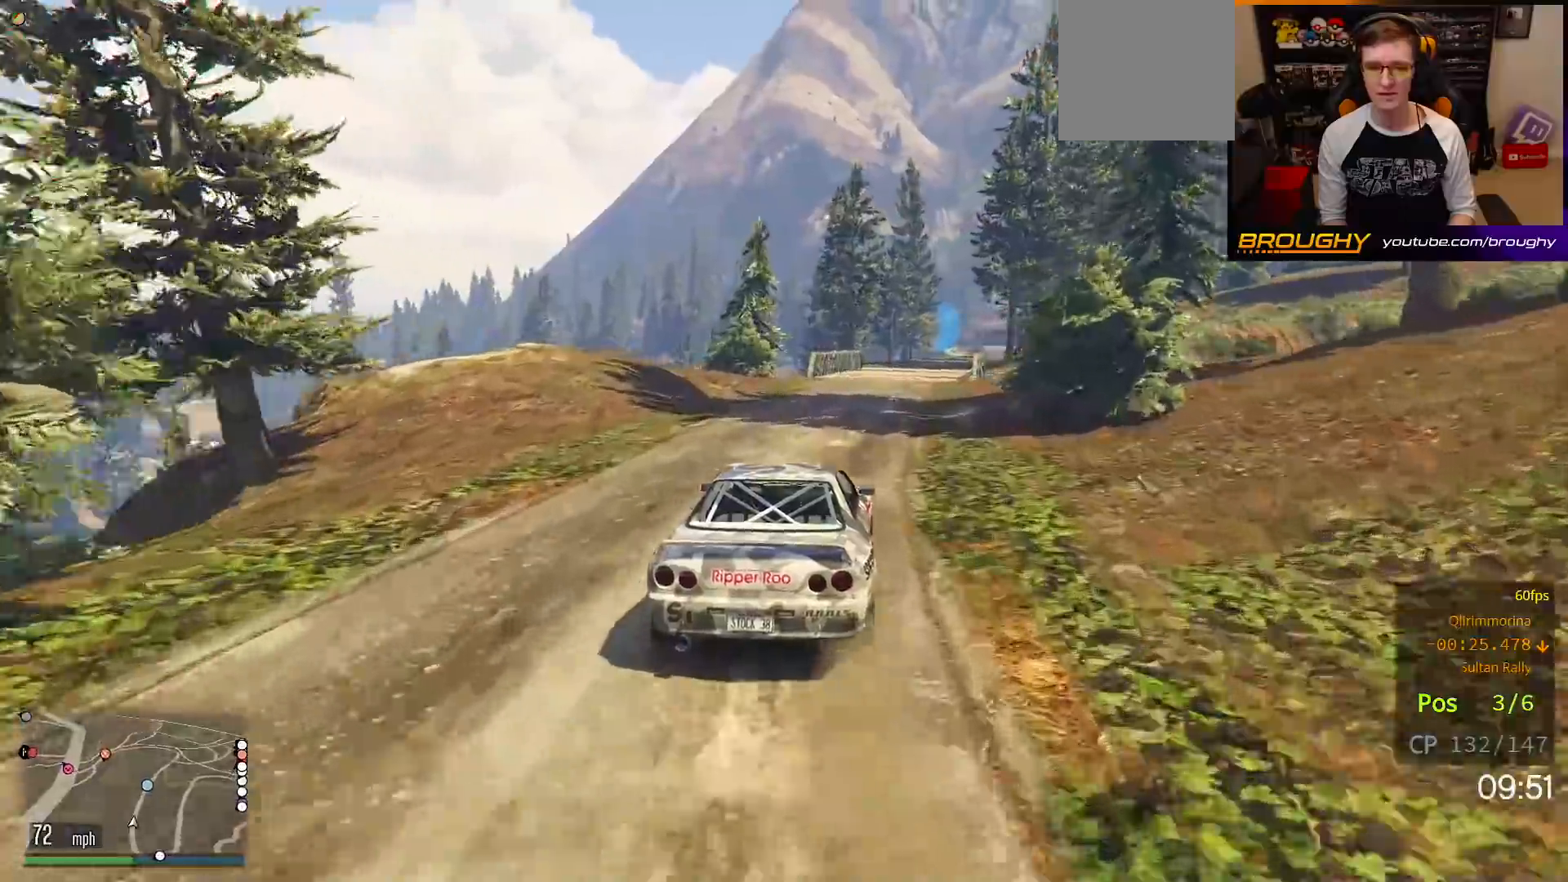
{"buttons": ["R2"], "left_stick": "up-left", "right_stick": "center", "events": [[83, "left_stick", "center"], [383, "left_stick", "up-left"]]}
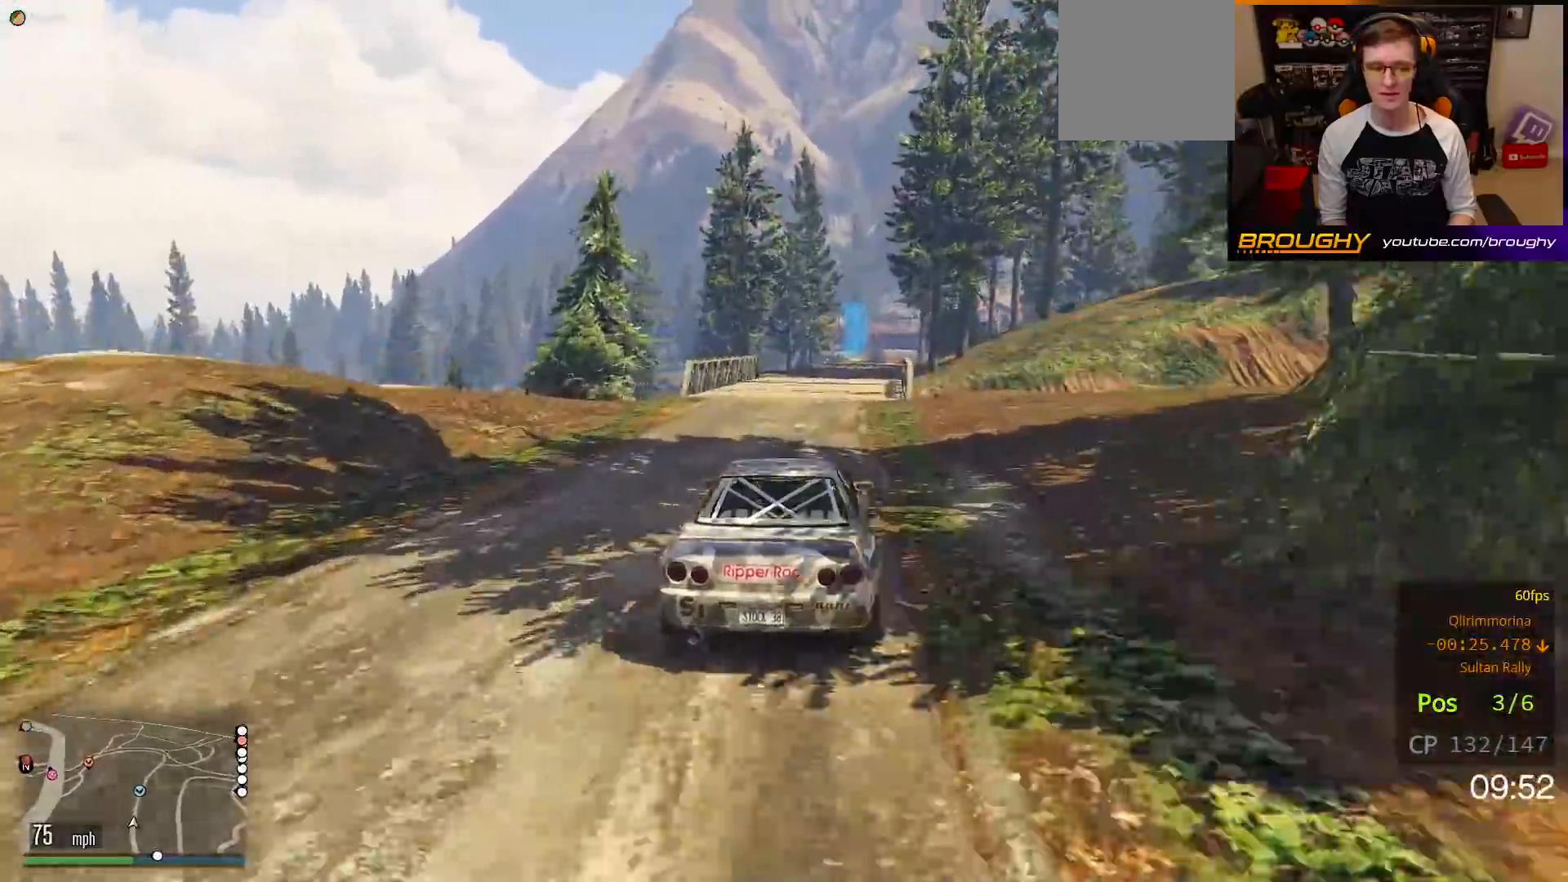
{"buttons": ["R2"], "left_stick": "center", "right_stick": "center", "events": [[17, "left_stick", "center"]]}
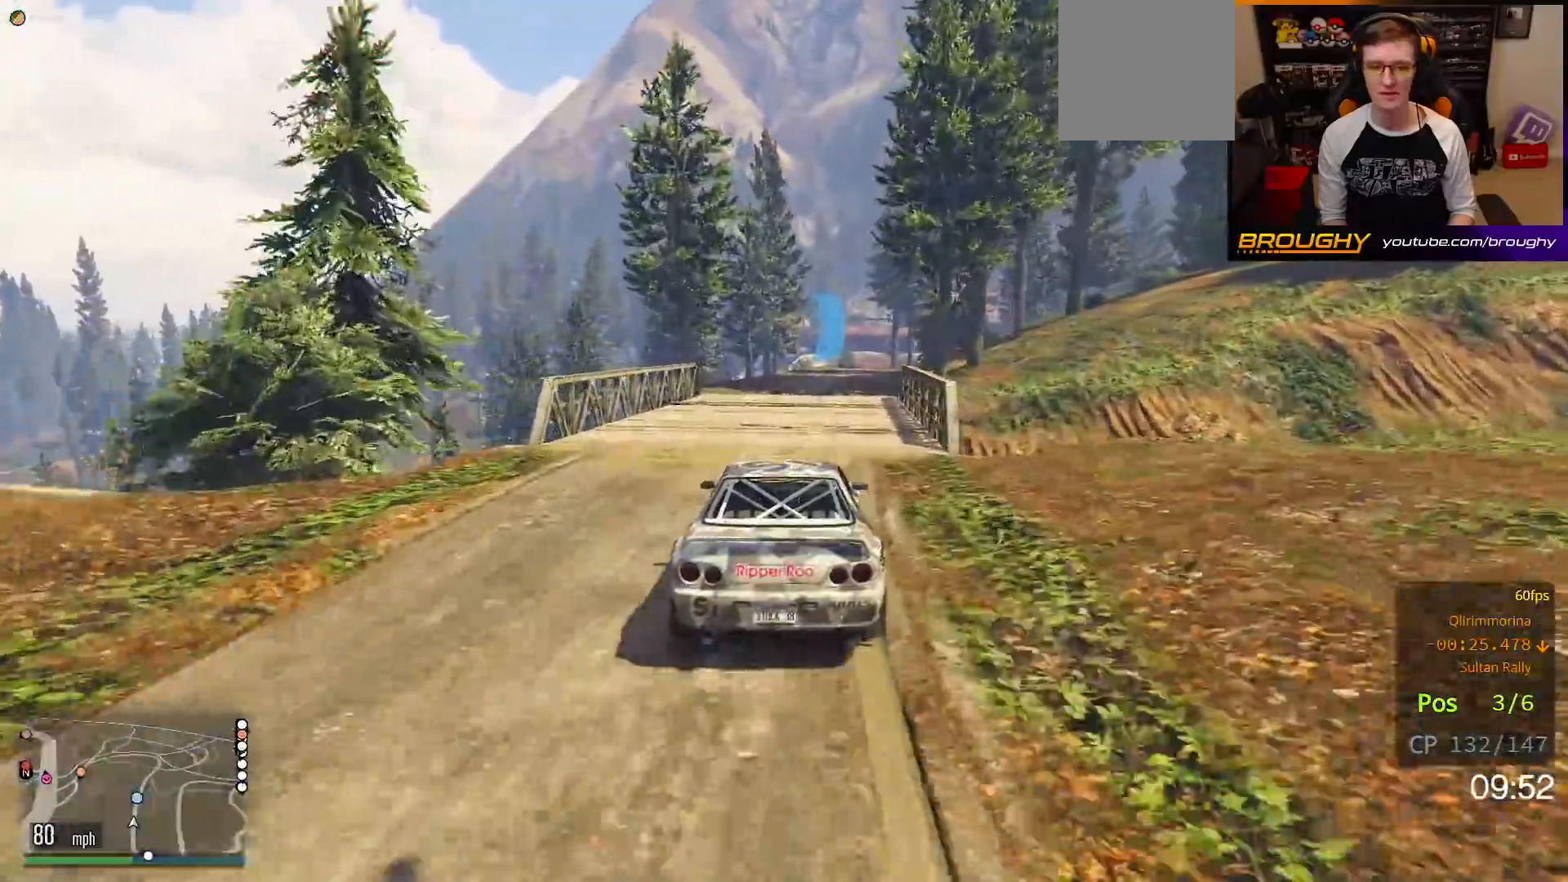
{"buttons": ["R2"], "left_stick": "center", "right_stick": "center", "events": []}
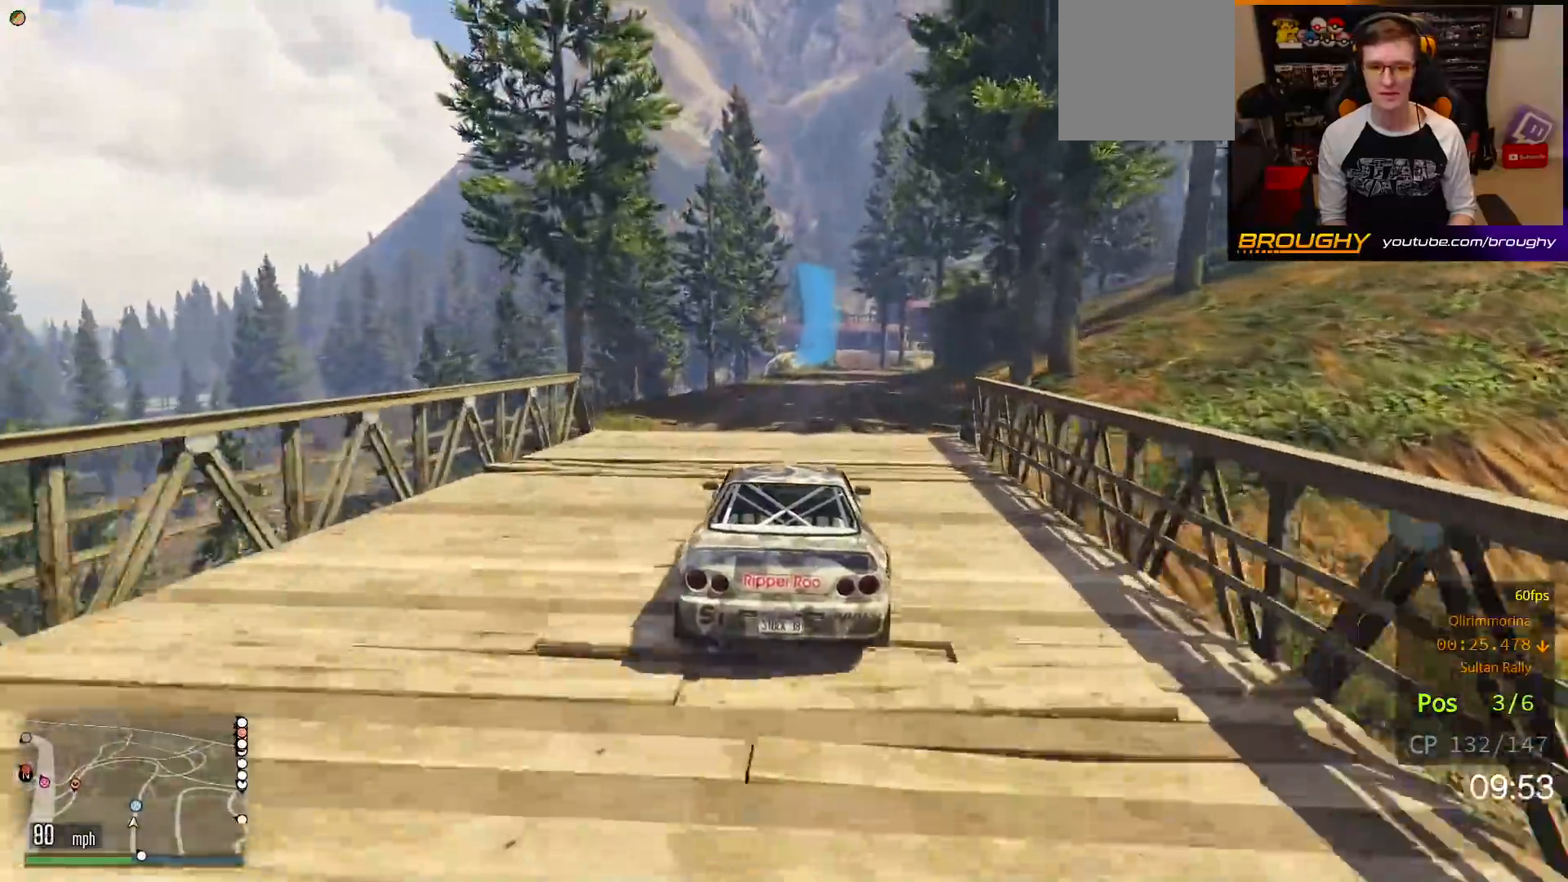
{"buttons": ["R2"], "left_stick": "center", "right_stick": "center", "events": [[217, "left_stick", "right"], [400, "left_stick", "center"]]}
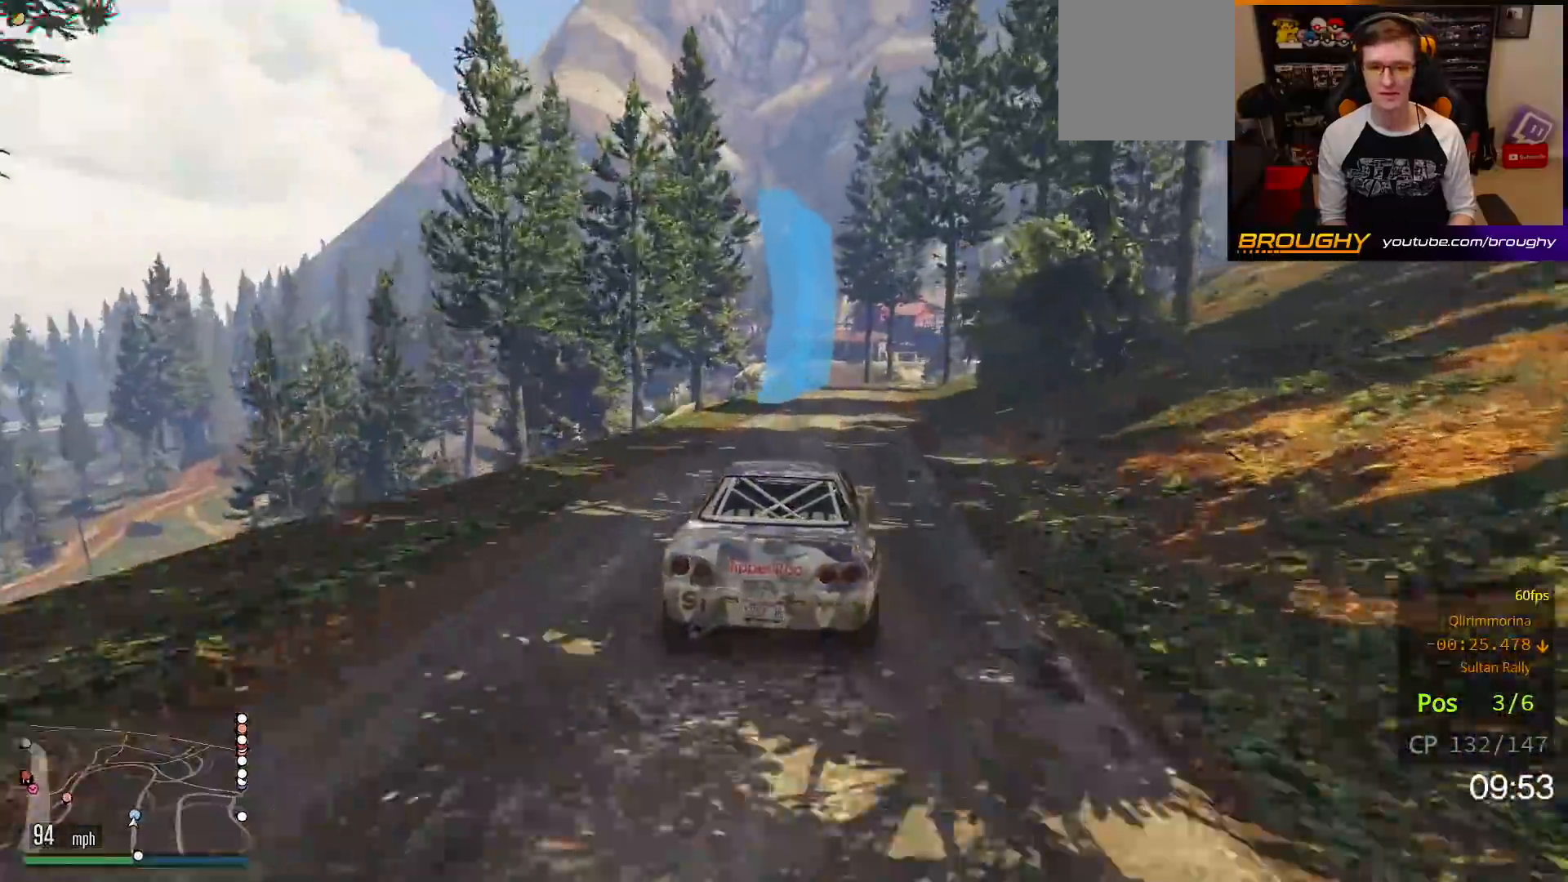
{"buttons": ["R2"], "left_stick": "center", "right_stick": "center", "events": [[267, "left_stick", "right"], [450, "left_stick", "center"]]}
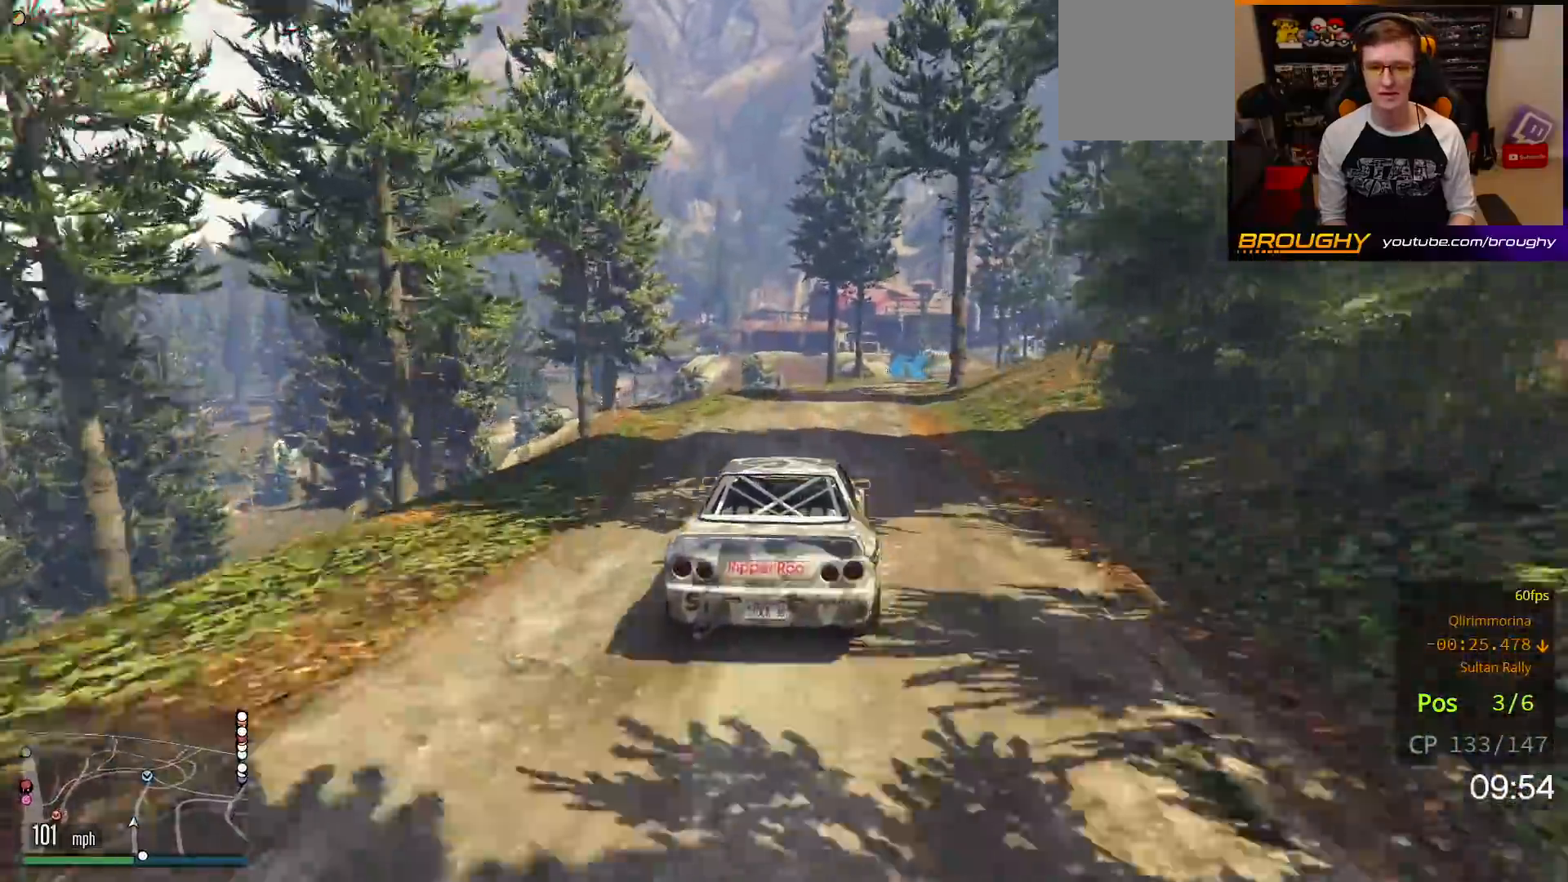
{"buttons": ["R2"], "left_stick": "right", "right_stick": "center", "events": [[133, "left_stick", "right"], [300, "left_stick", "center"], [433, "left_stick", "right"]]}
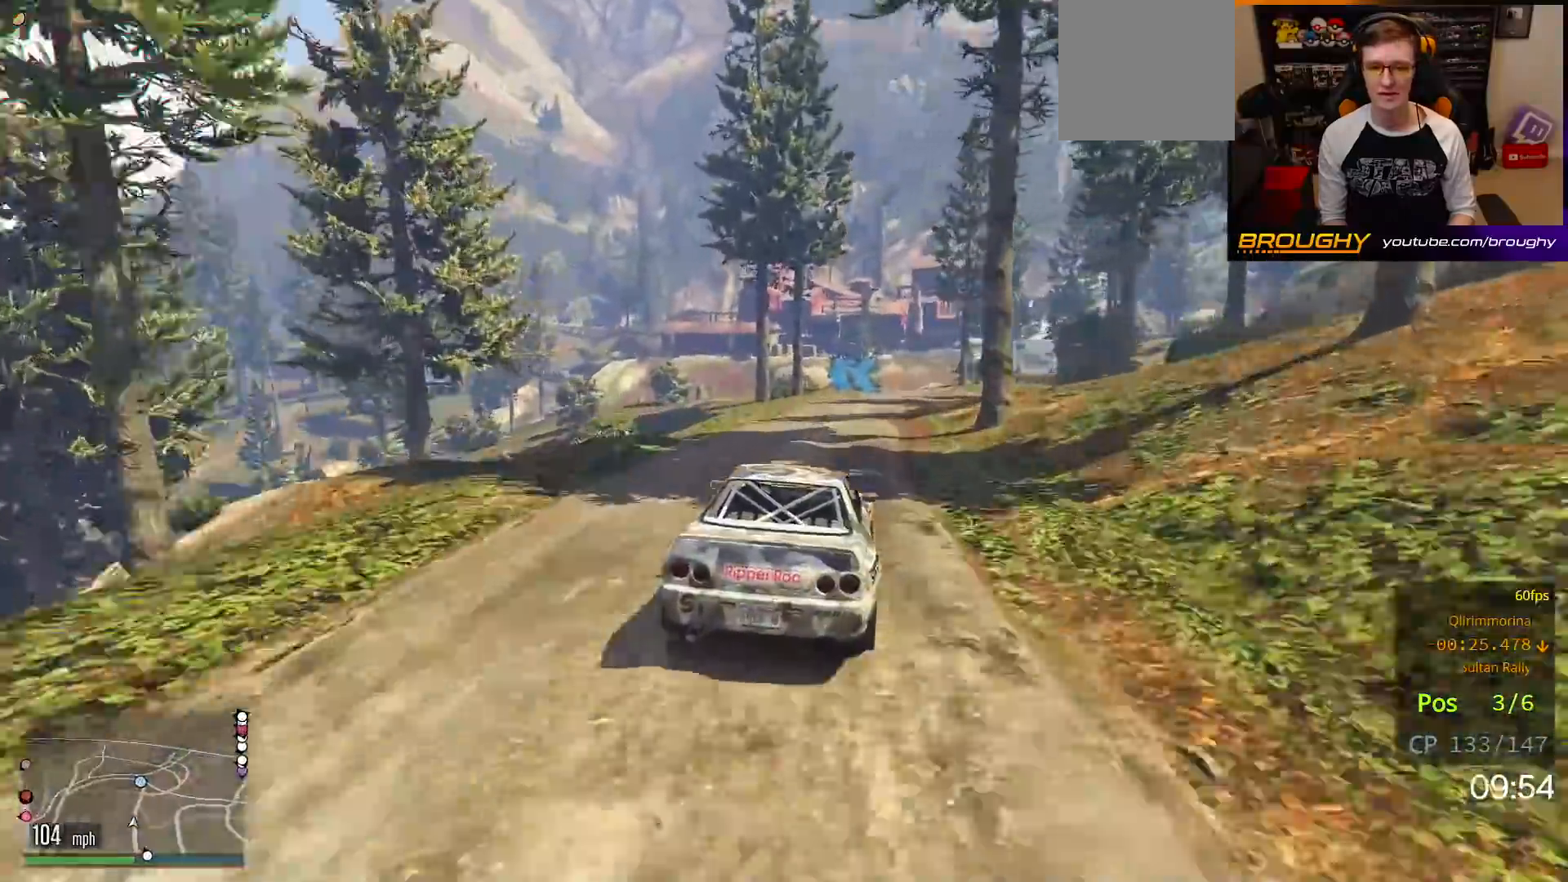
{"buttons": ["R2"], "left_stick": "center", "right_stick": "center", "events": [[67, "left_stick", "center"]]}
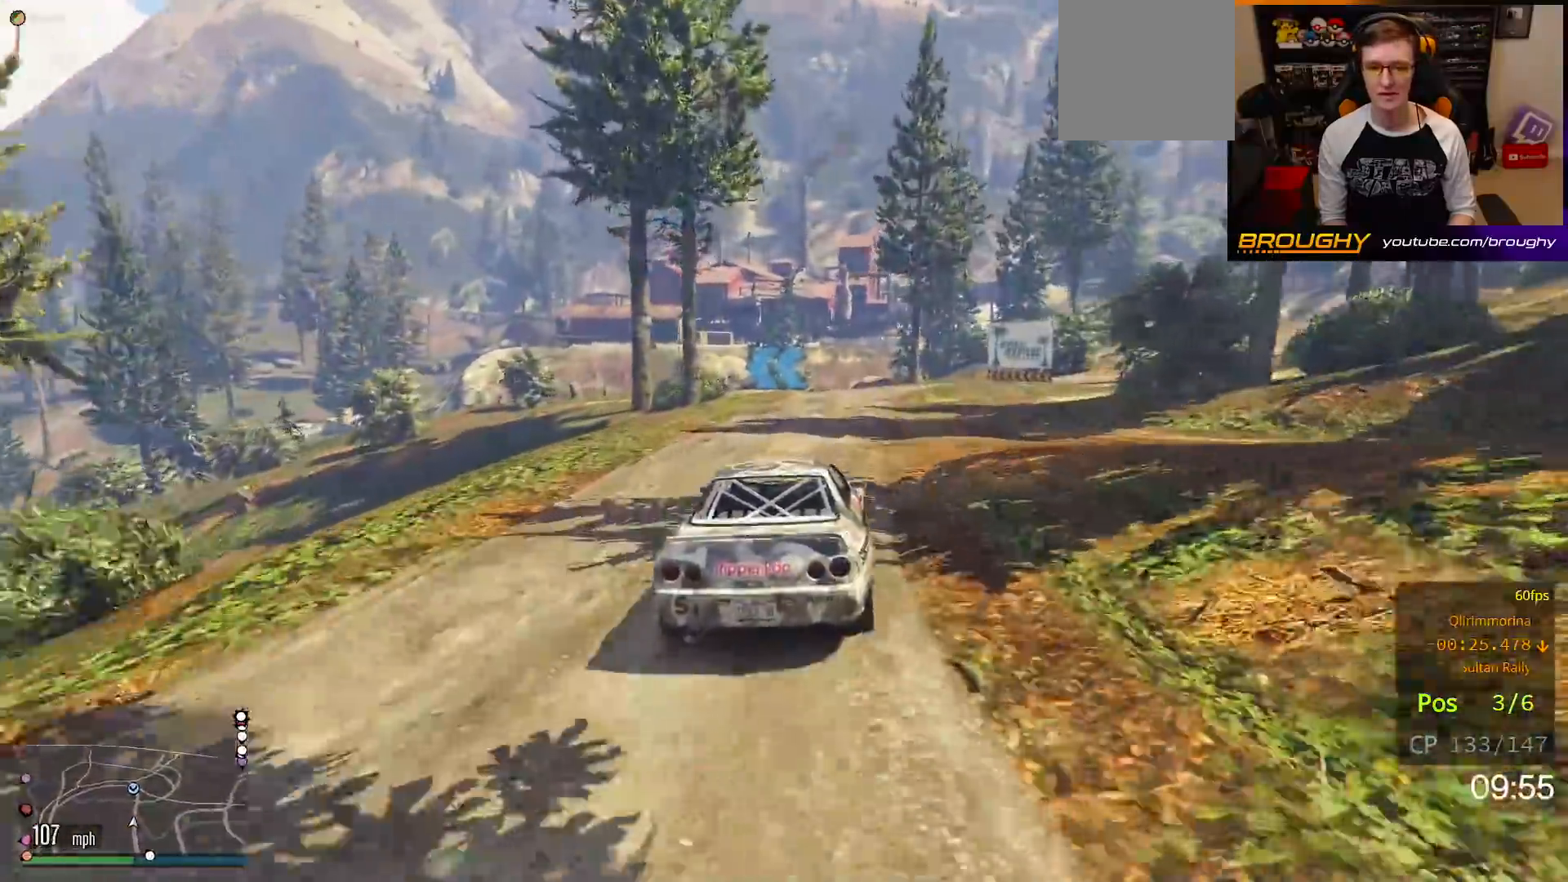
{"buttons": ["R2"], "left_stick": "center", "right_stick": "center", "events": [[17, "left_stick", "right"], [150, "left_stick", "center"]]}
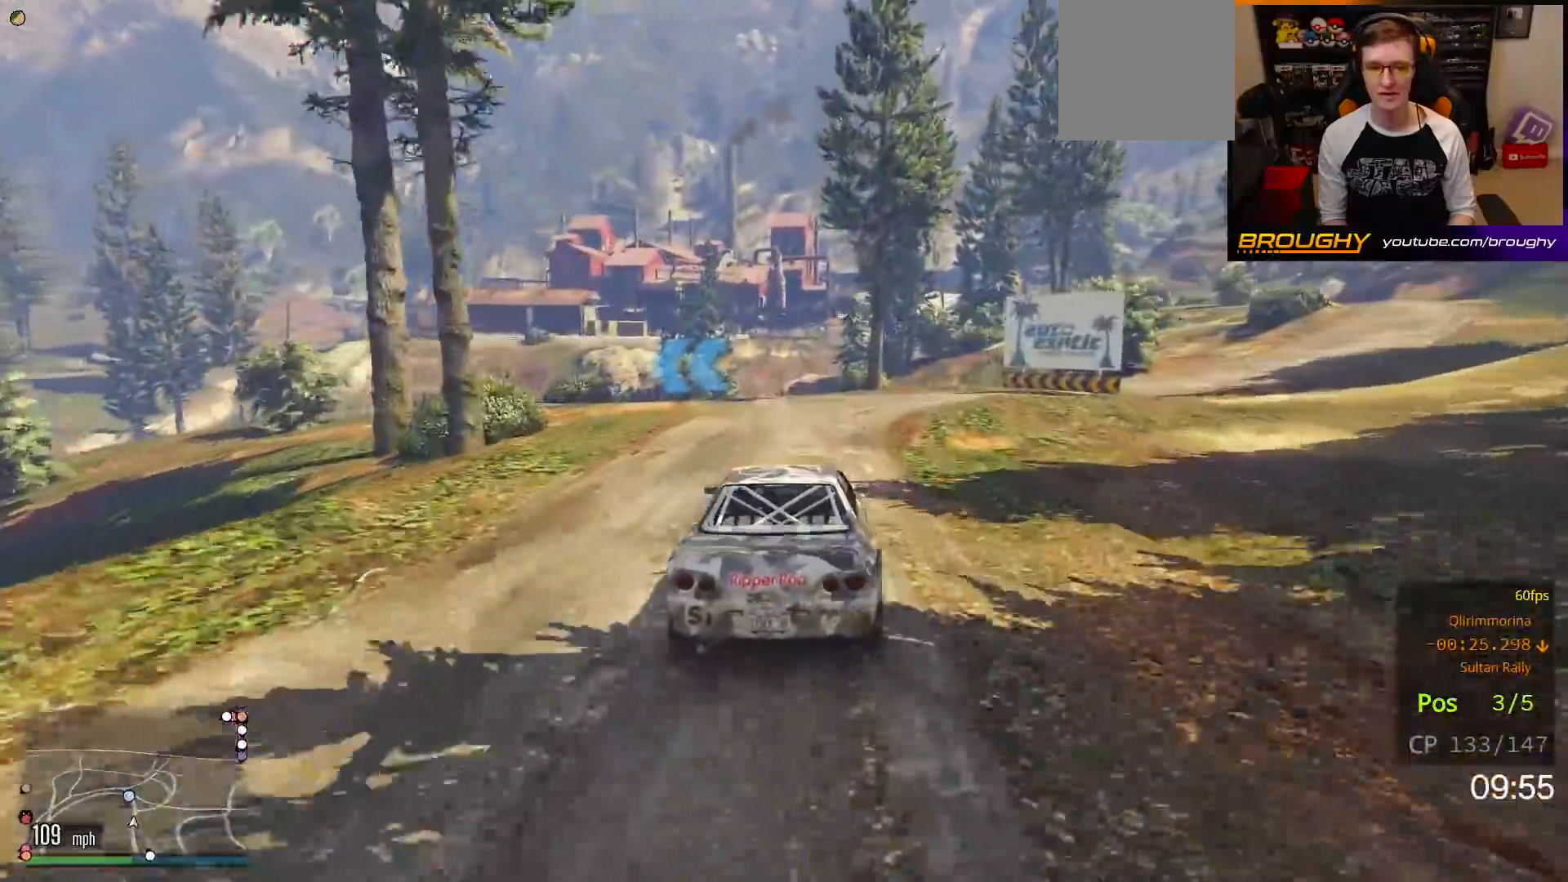
{"buttons": ["L2"], "left_stick": "up-left", "right_stick": "center", "events": [[150, "L2", "down"], [217, "R2", "up"], [233, "left_stick", "up-left"], [400, "left_stick", "center"], [483, "left_stick", "up-left"]]}
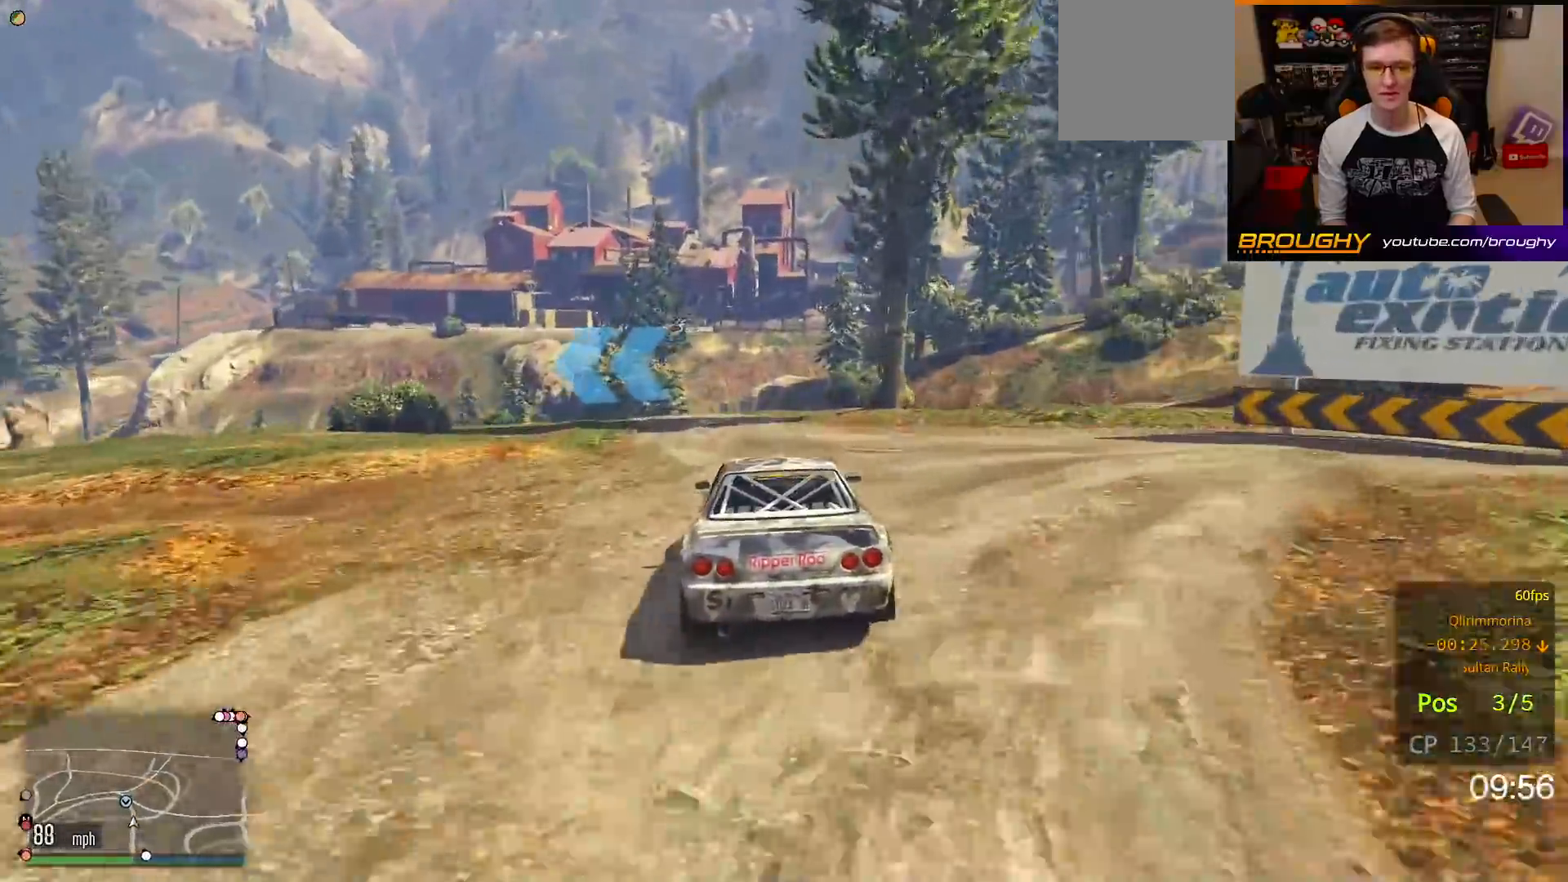
{"buttons": ["L2"], "left_stick": "up-left", "right_stick": "center", "events": [[183, "left_stick", "center"], [200, "L2", "up"], [267, "left_stick", "up-left"], [300, "L2", "down"]]}
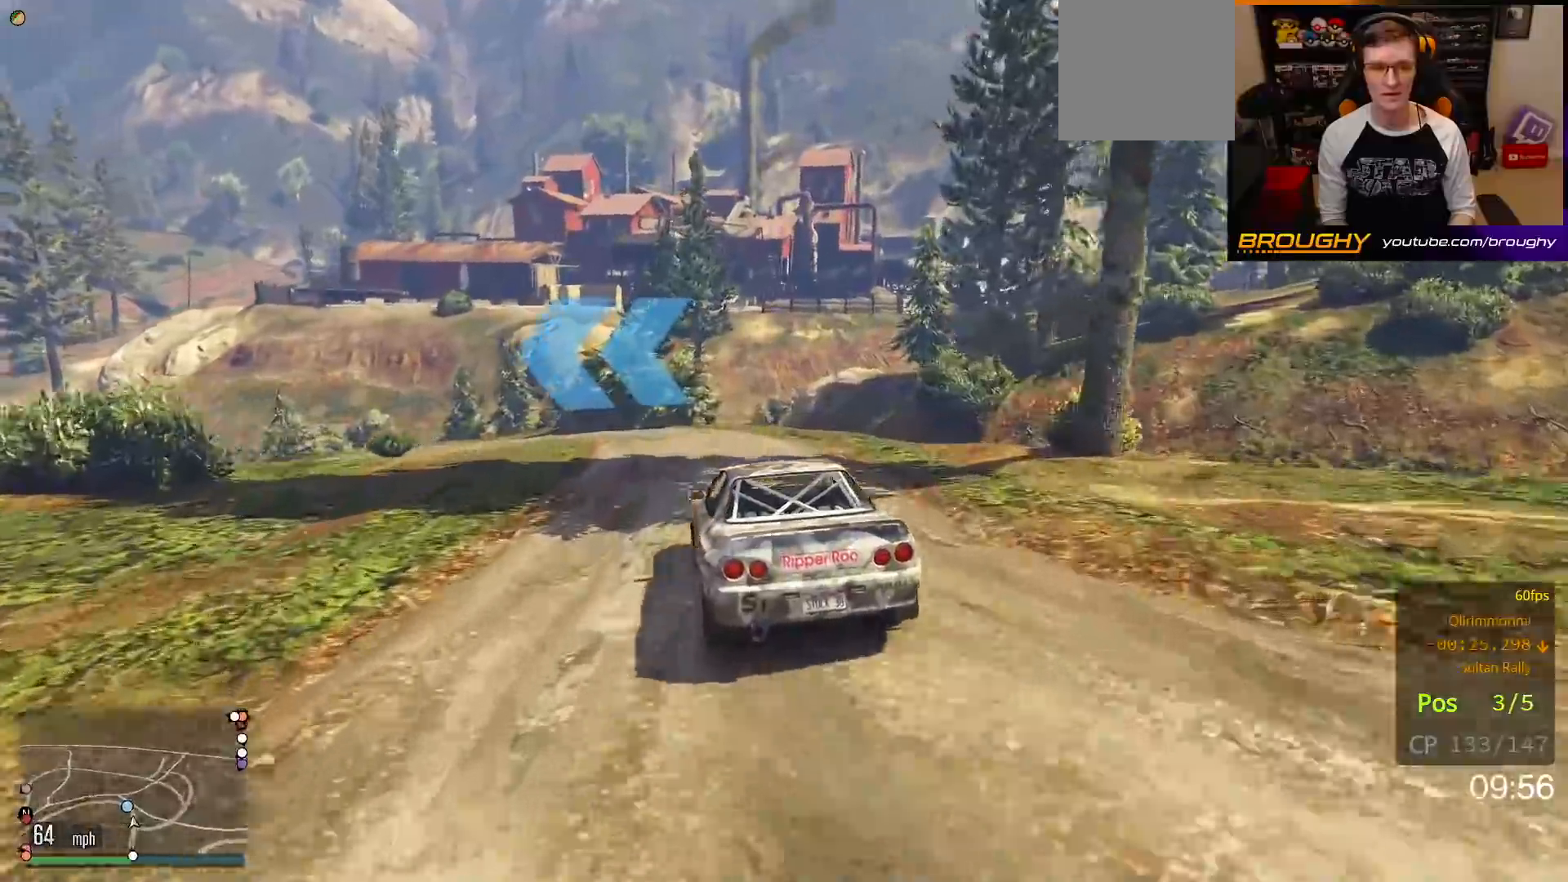
{"buttons": ["R2"], "left_stick": "up-left", "right_stick": "center", "events": [[100, "L2", "up"], [100, "left_stick", "center"], [217, "left_stick", "up-left"], [283, "R2", "down"]]}
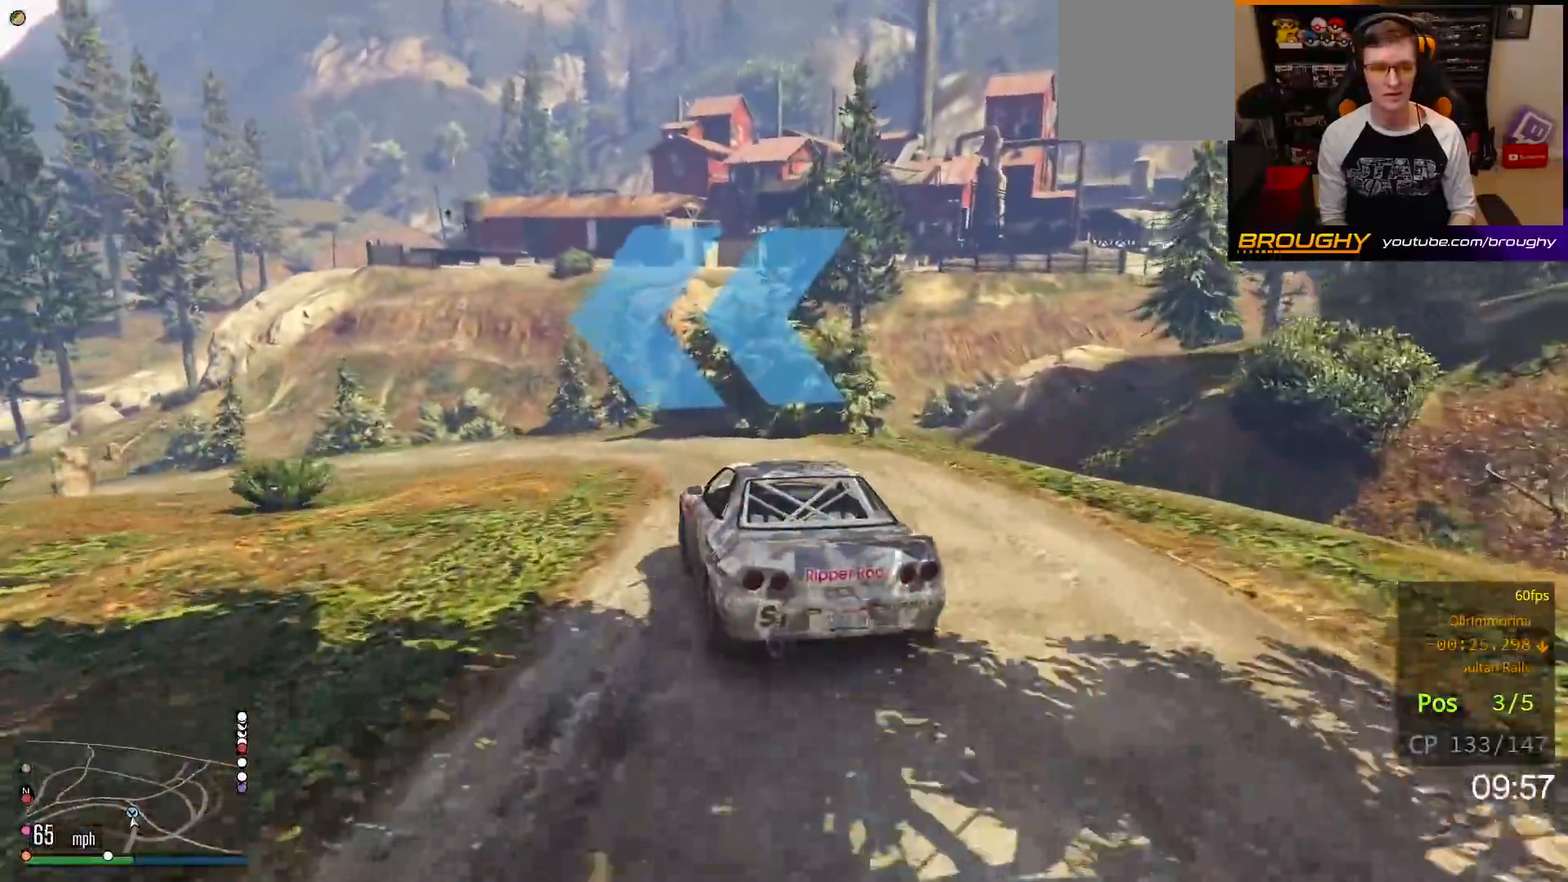
{"buttons": [], "left_stick": "up-left", "right_stick": "center", "events": [[183, "L2", "down"], [200, "R2", "up"], [367, "L2", "up"]]}
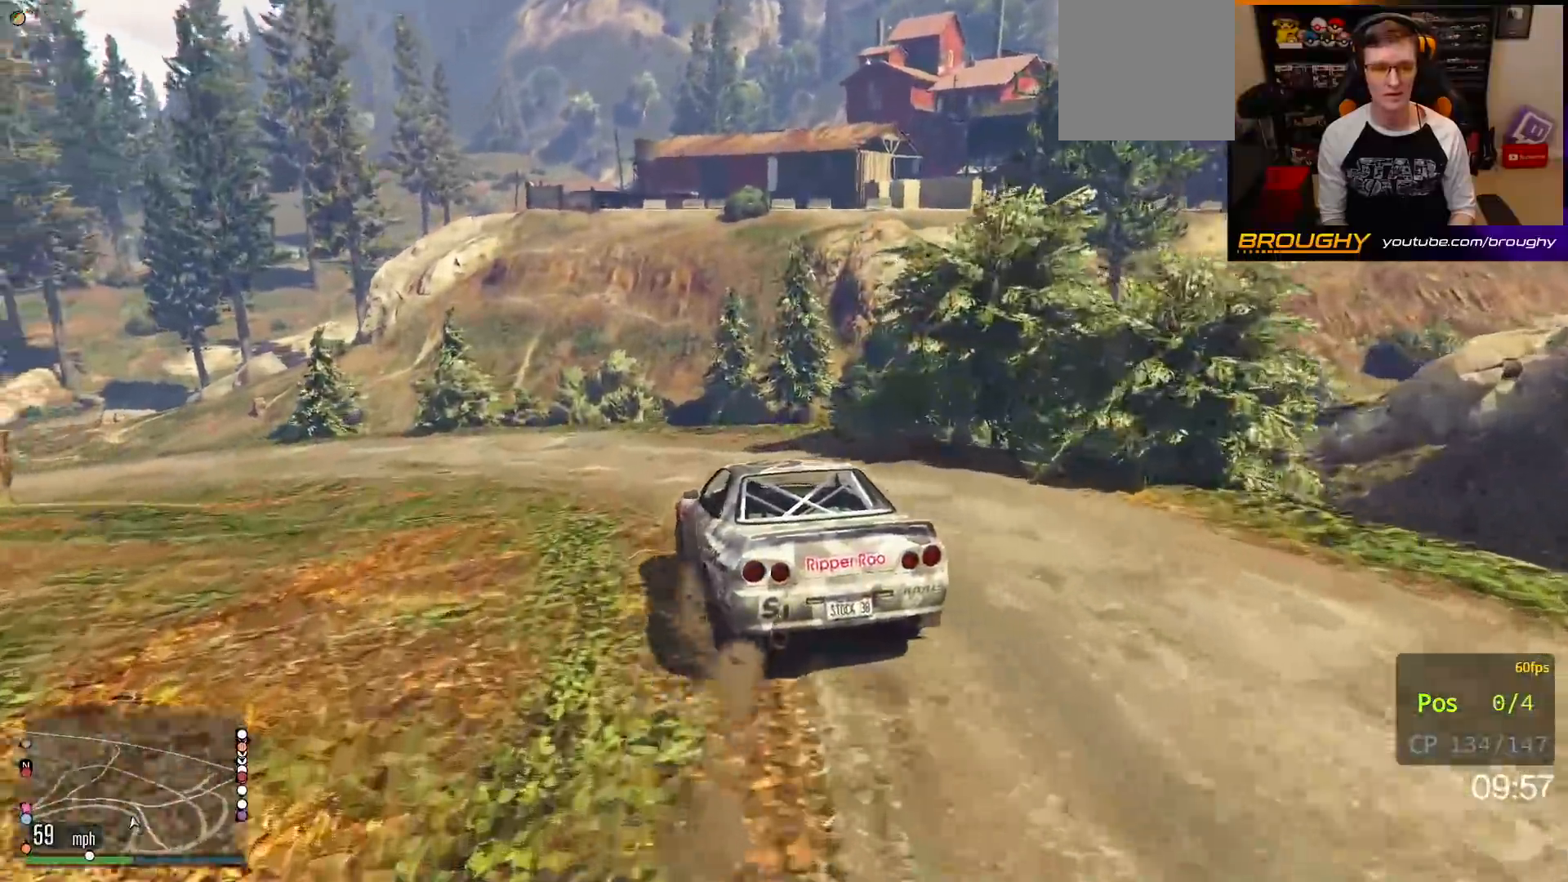
{"buttons": ["R2"], "left_stick": "up-left", "right_stick": "center", "events": [[300, "R2", "down"]]}
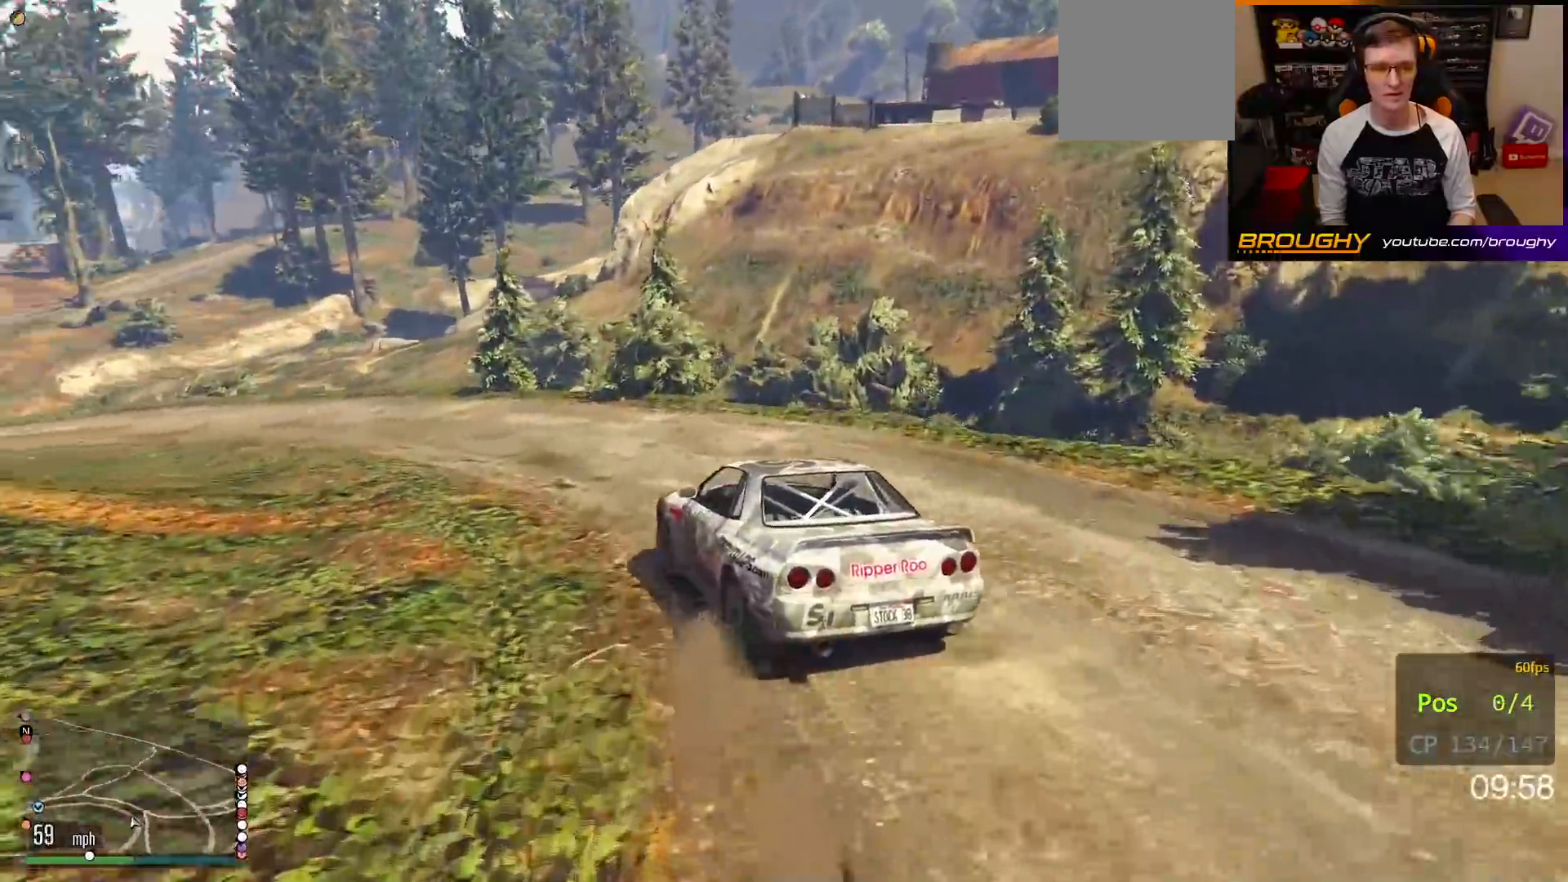
{"buttons": ["R2"], "left_stick": "up-left", "right_stick": "center", "events": []}
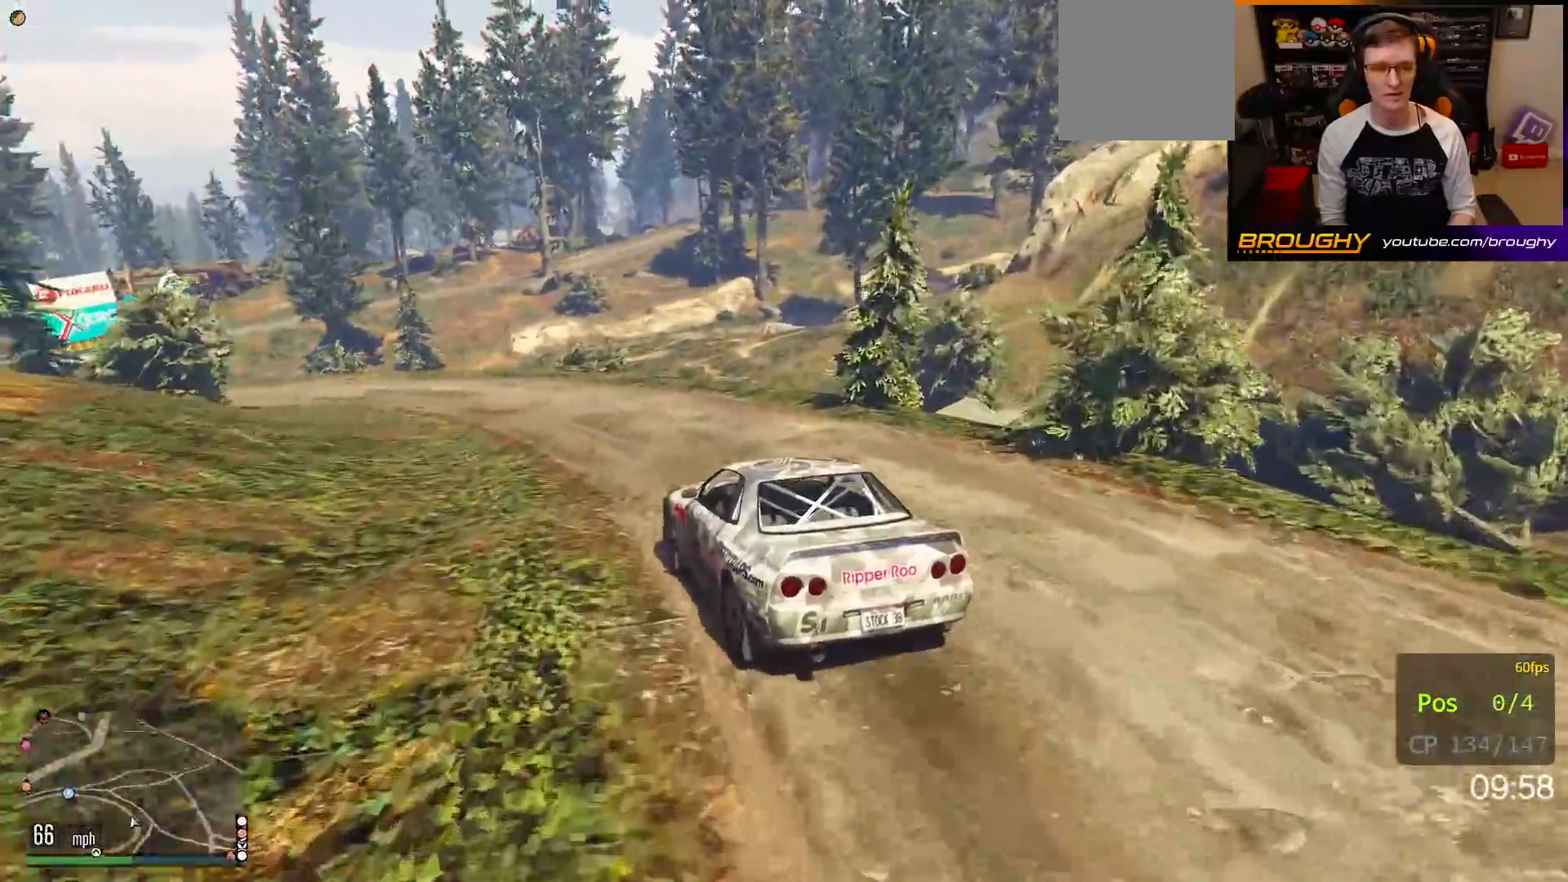
{"buttons": ["R2"], "left_stick": "up-left", "right_stick": "center", "events": [[100, "left_stick", "center"], [317, "left_stick", "up-left"]]}
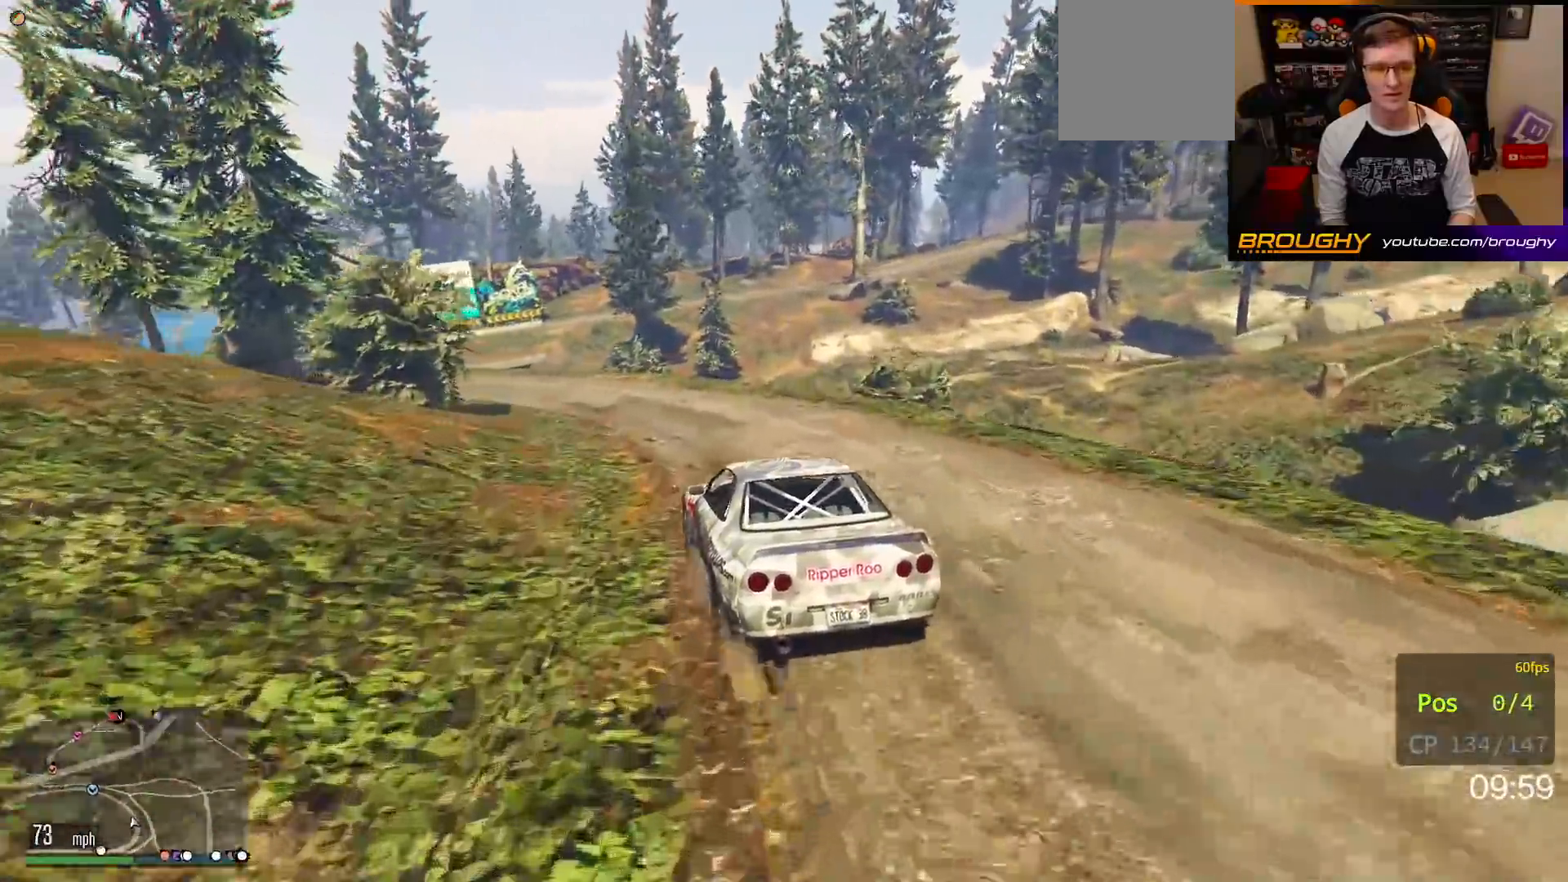
{"buttons": ["R2"], "left_stick": "center", "right_stick": "center", "events": [[17, "left_stick", "center"], [100, "left_stick", "up-left"], [267, "left_stick", "center"]]}
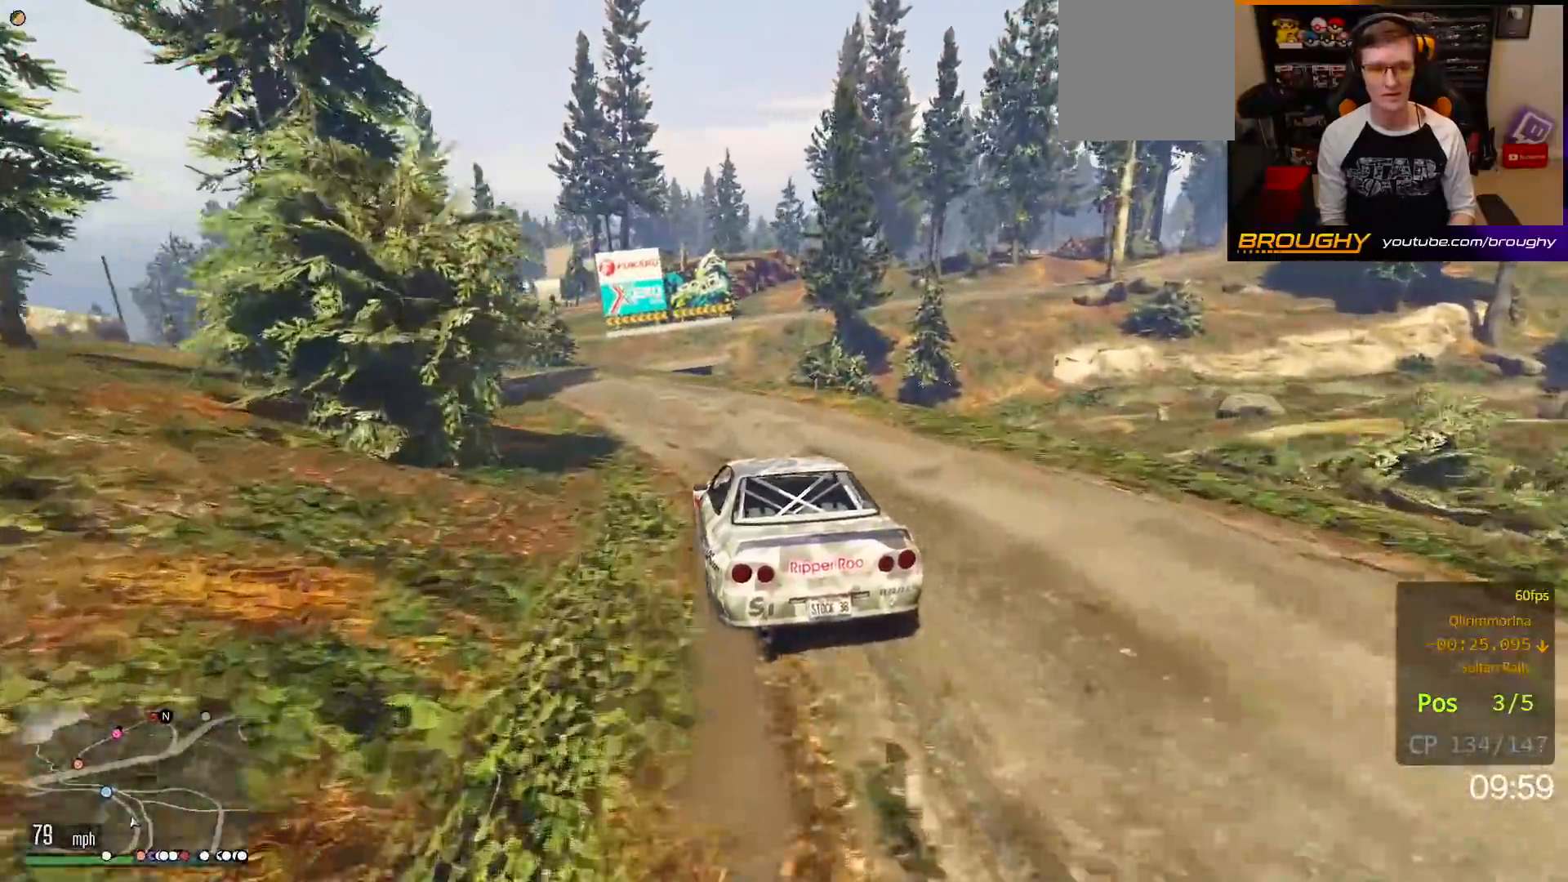
{"buttons": ["R2"], "left_stick": "center", "right_stick": "center", "events": [[17, "left_stick", "up-left"], [167, "left_stick", "center"], [283, "left_stick", "up-left"], [450, "left_stick", "center"]]}
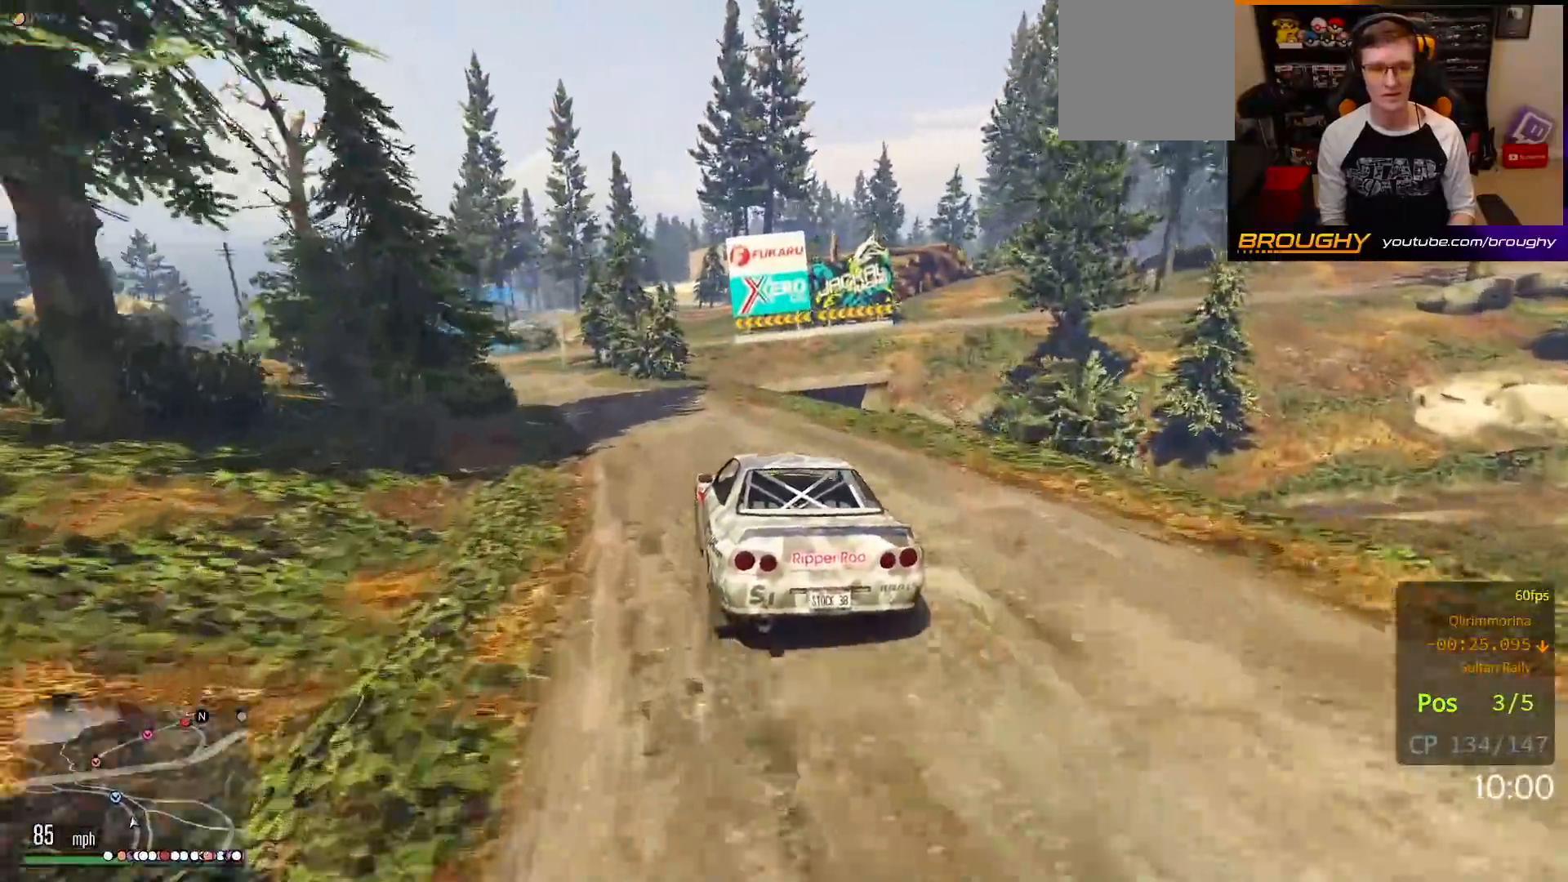
{"buttons": ["R2"], "left_stick": "up-left", "right_stick": "center", "events": [[17, "left_stick", "up-left"], [267, "left_stick", "center"], [417, "left_stick", "up-left"]]}
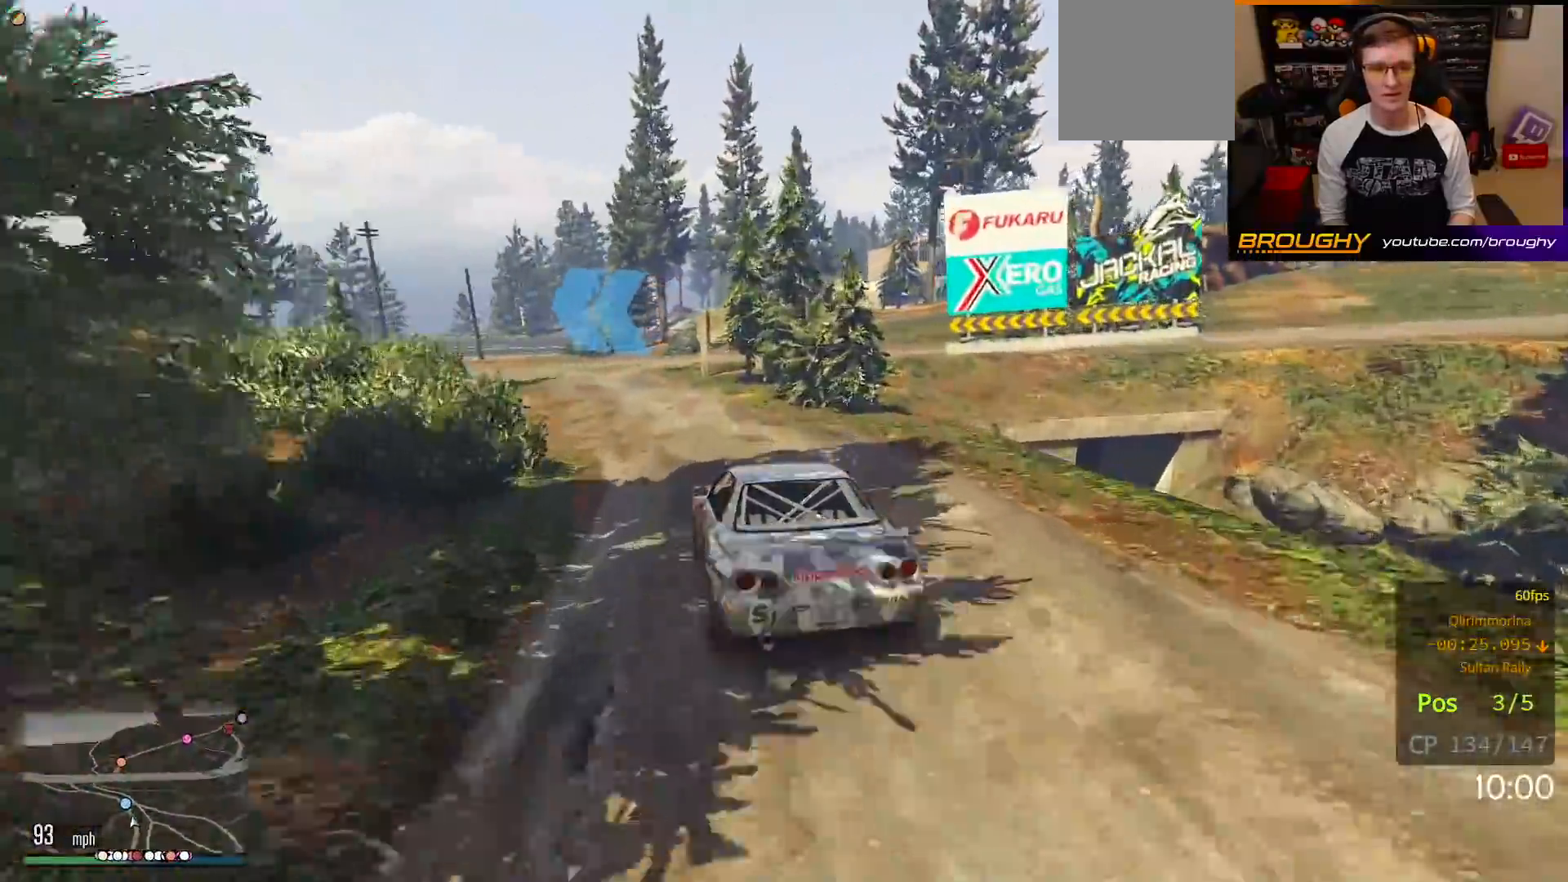
{"buttons": ["R2"], "left_stick": "up-left", "right_stick": "center", "events": [[67, "left_stick", "center"], [383, "left_stick", "up-left"]]}
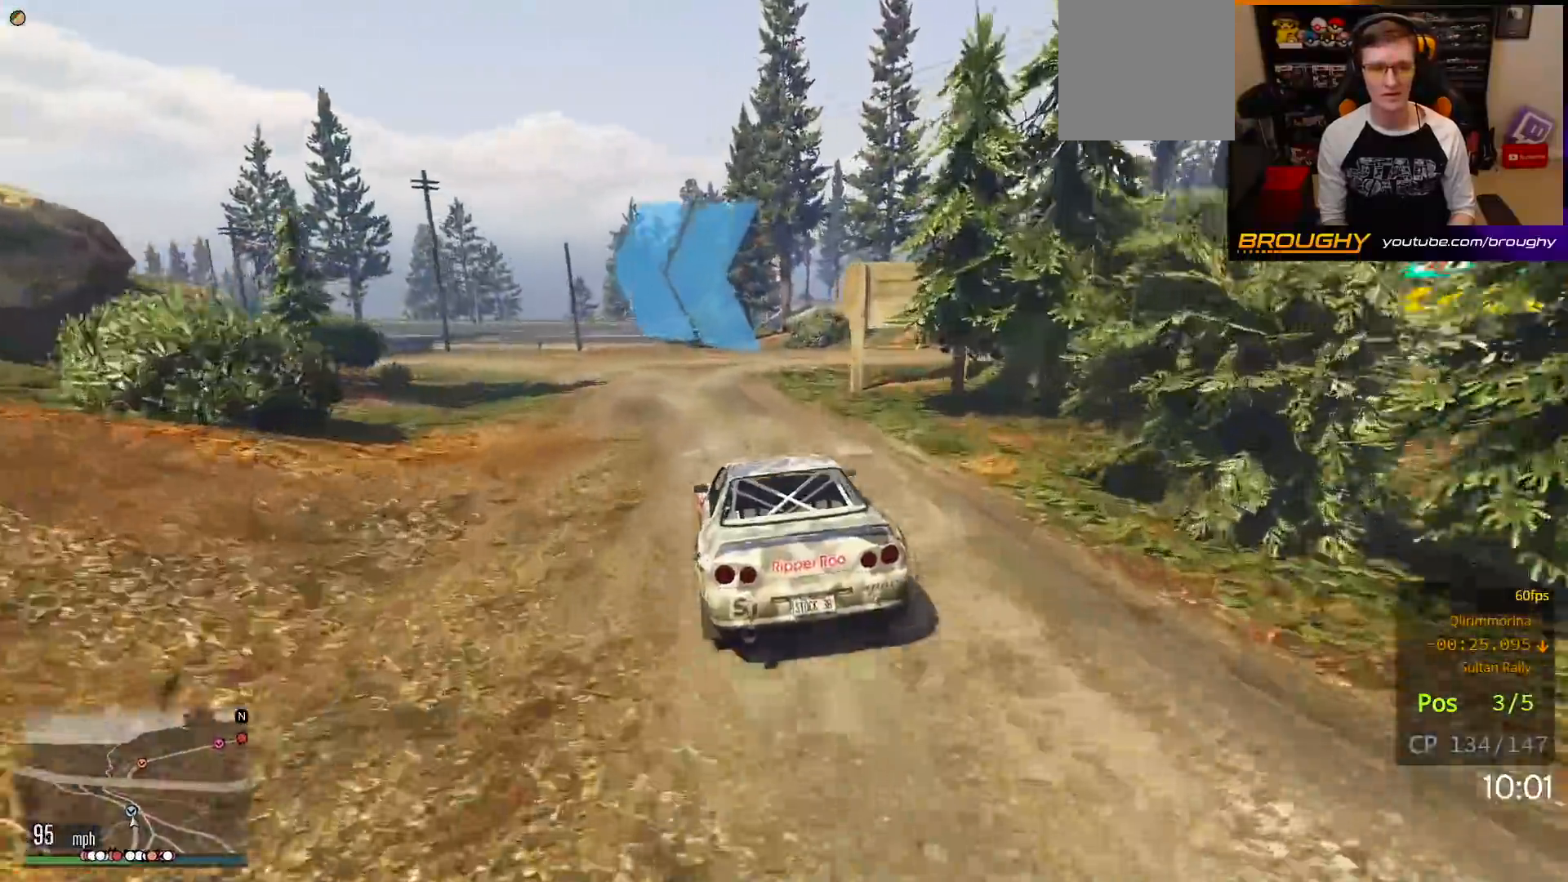
{"buttons": ["L2"], "left_stick": "up-left", "right_stick": "center", "events": [[183, "left_stick", "center"], [217, "R2", "up"], [233, "left_stick", "up-left"], [300, "L2", "down"]]}
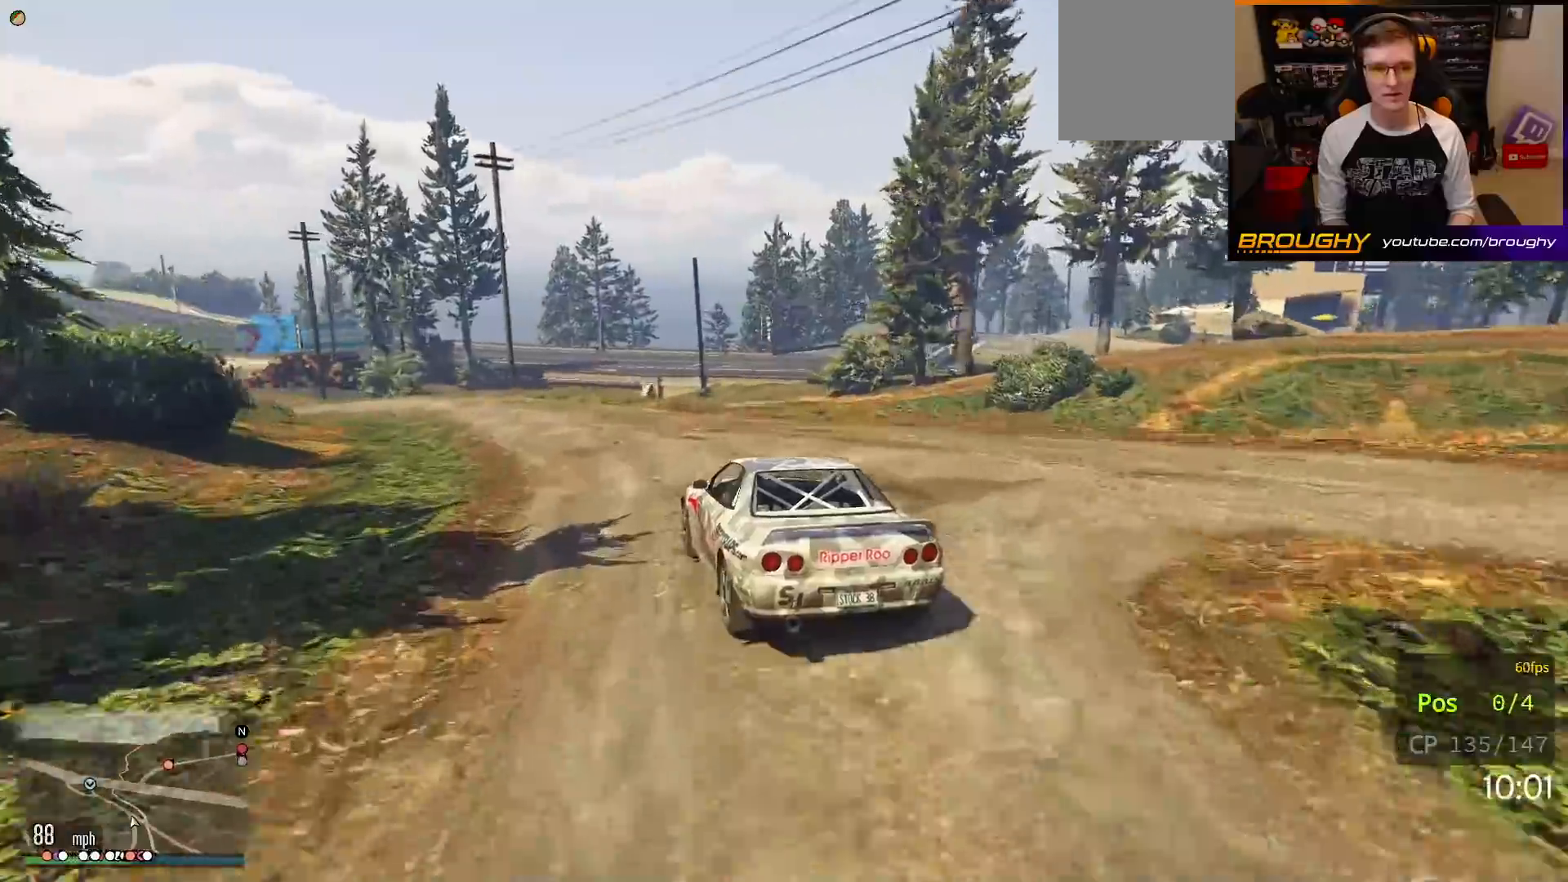
{"buttons": ["R2"], "left_stick": "up-left", "right_stick": "center", "events": [[217, "L2", "up"], [400, "R2", "down"]]}
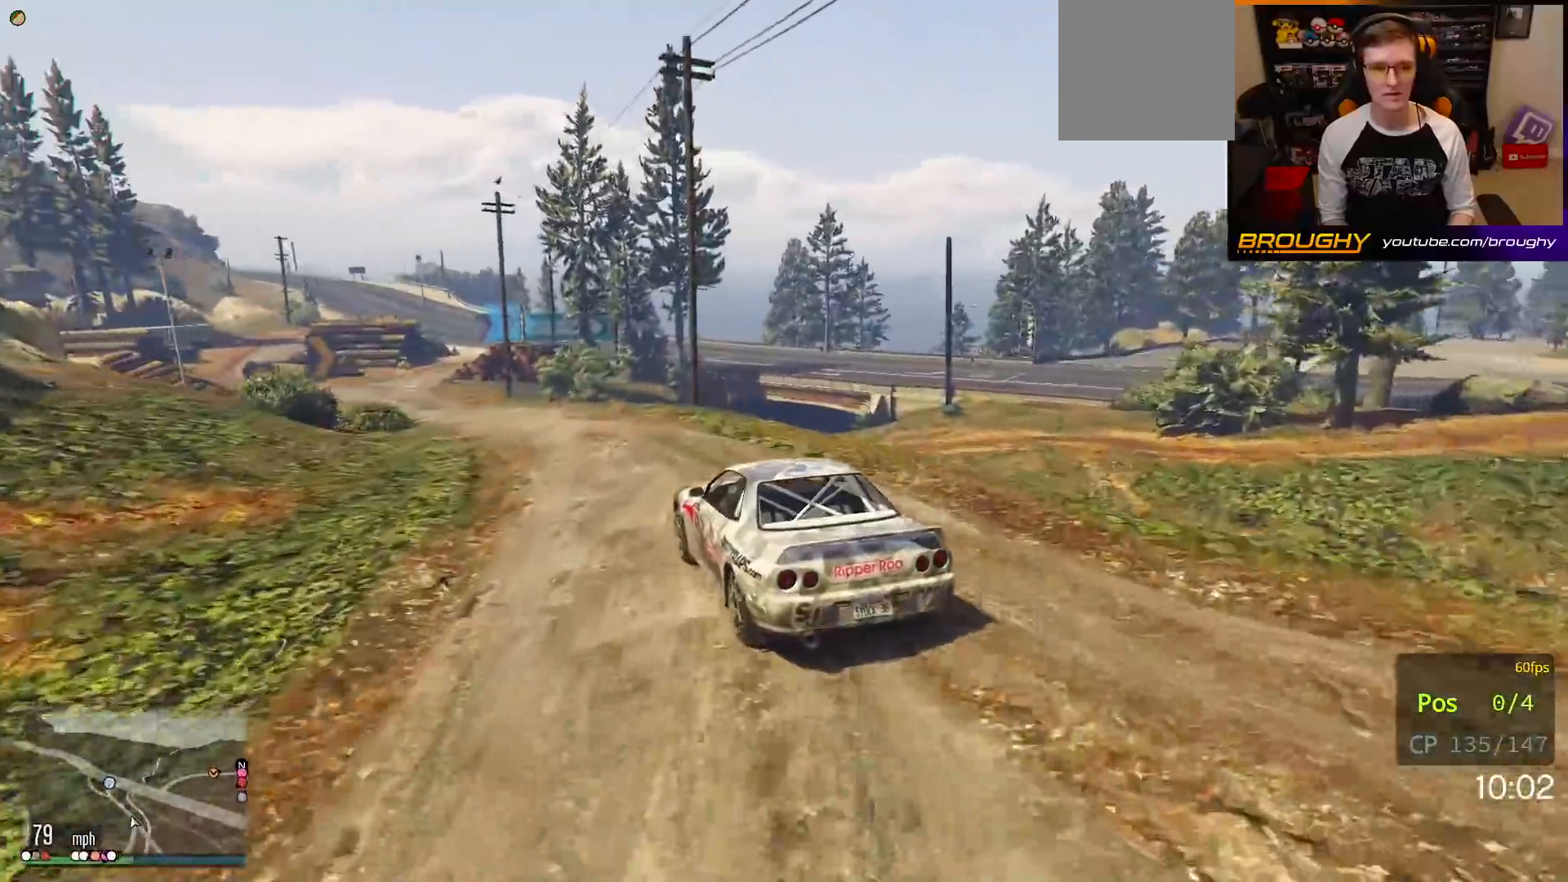
{"buttons": ["R2"], "left_stick": "up-left", "right_stick": "center", "events": [[50, "left_stick", "center"], [200, "left_stick", "up-left"], [400, "left_stick", "center"], [467, "left_stick", "up-left"]]}
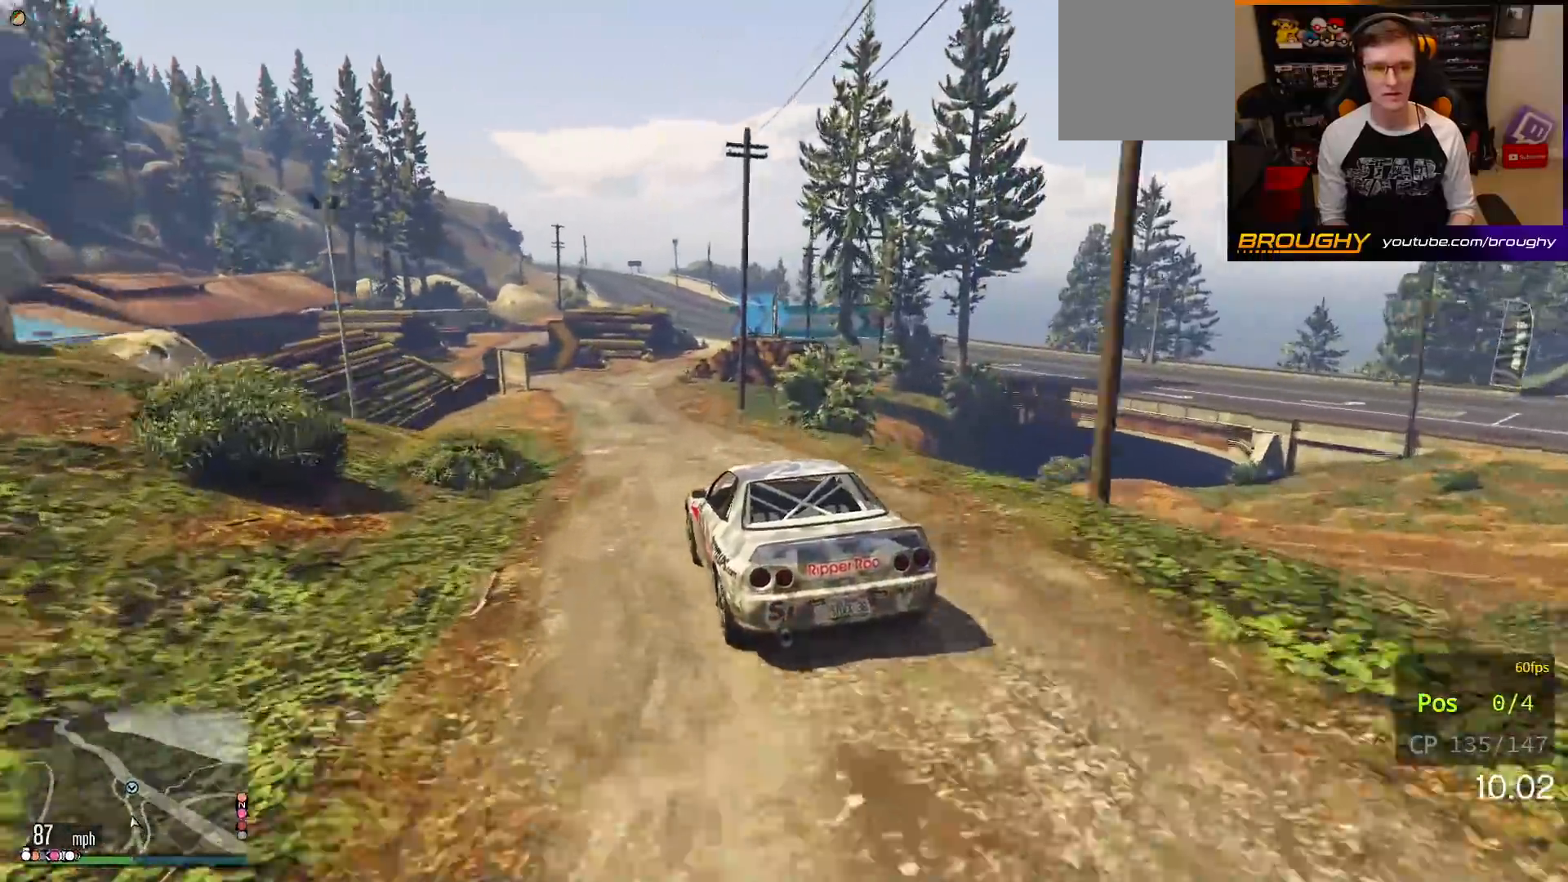
{"buttons": ["R2"], "left_stick": "center", "right_stick": "center", "events": [[133, "left_stick", "center"]]}
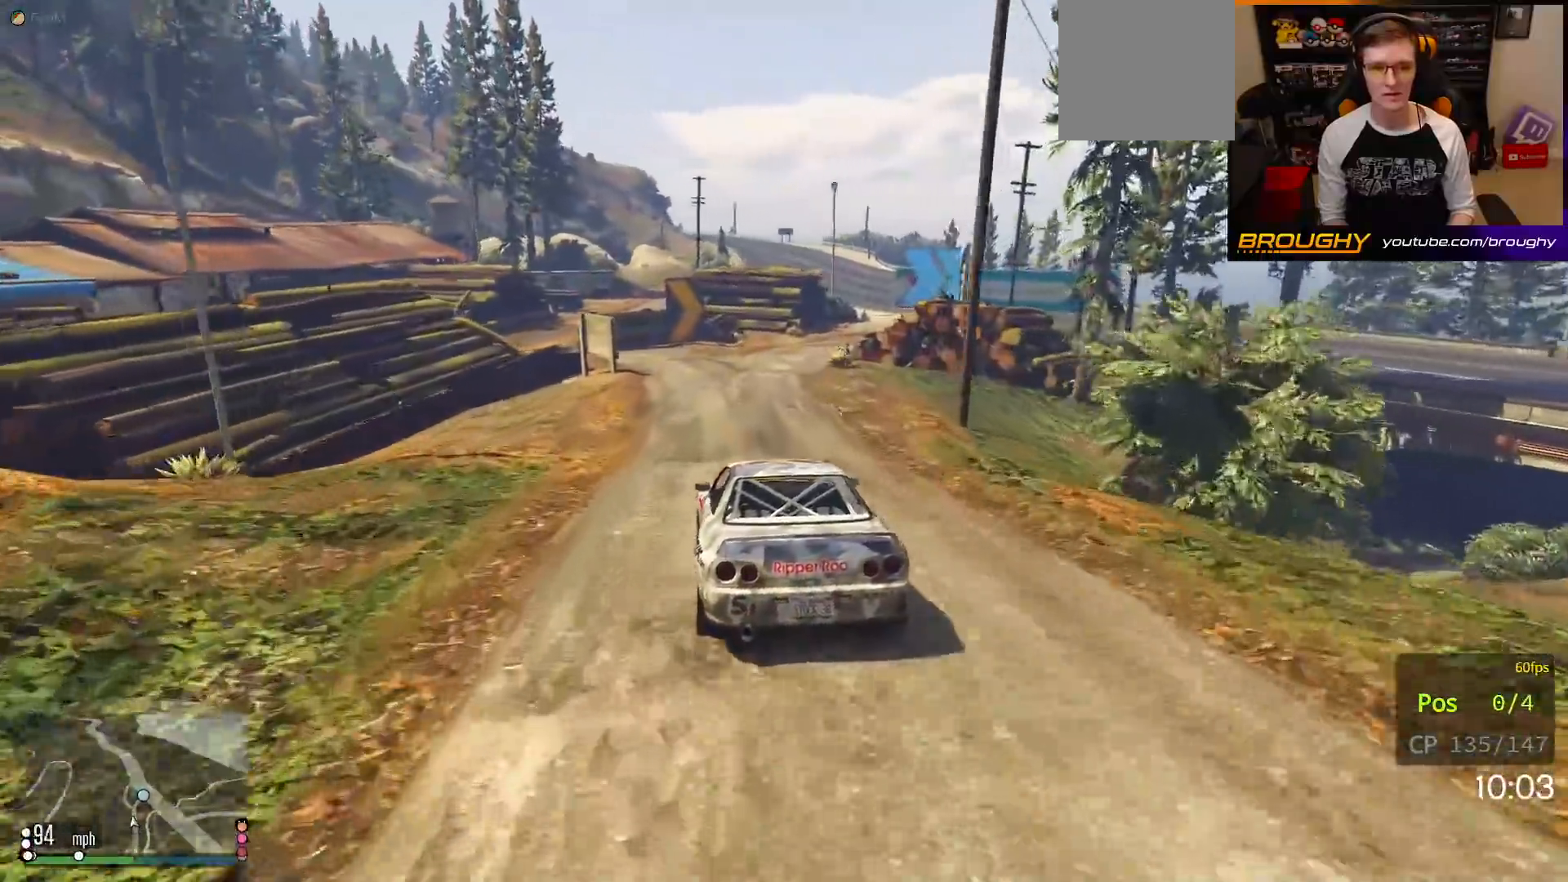
{"buttons": ["L2"], "left_stick": "right", "right_stick": "center", "events": [[133, "left_stick", "right"], [333, "left_stick", "center"], [400, "left_stick", "right"], [417, "L2", "down"], [483, "R2", "up"]]}
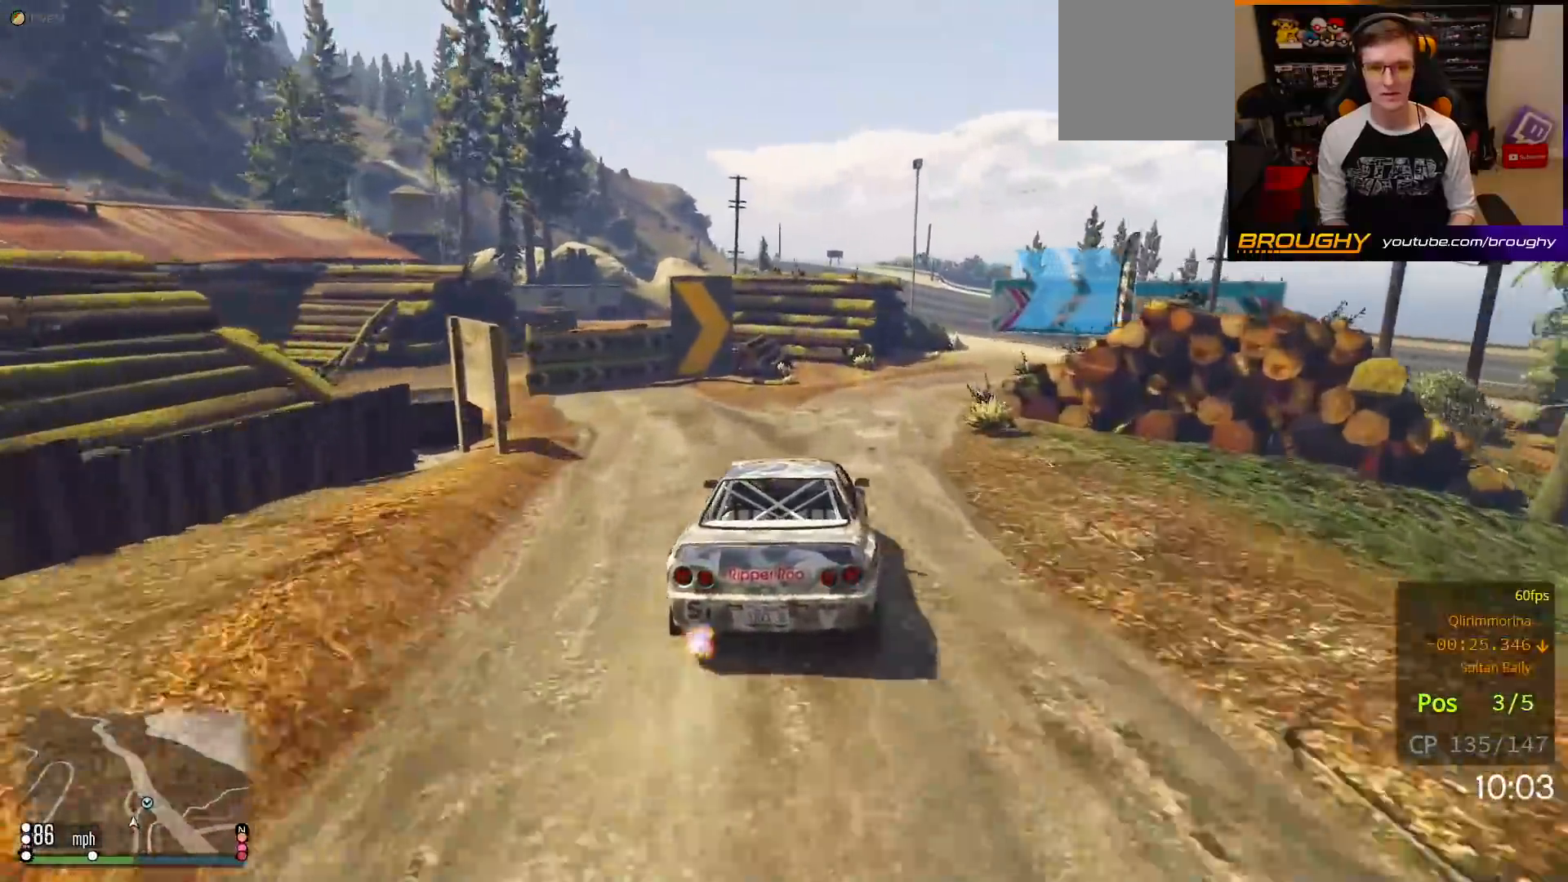
{"buttons": [], "left_stick": "center", "right_stick": "center", "events": [[67, "L2", "up"], [167, "L2", "down"], [450, "L2", "up"], [483, "left_stick", "center"]]}